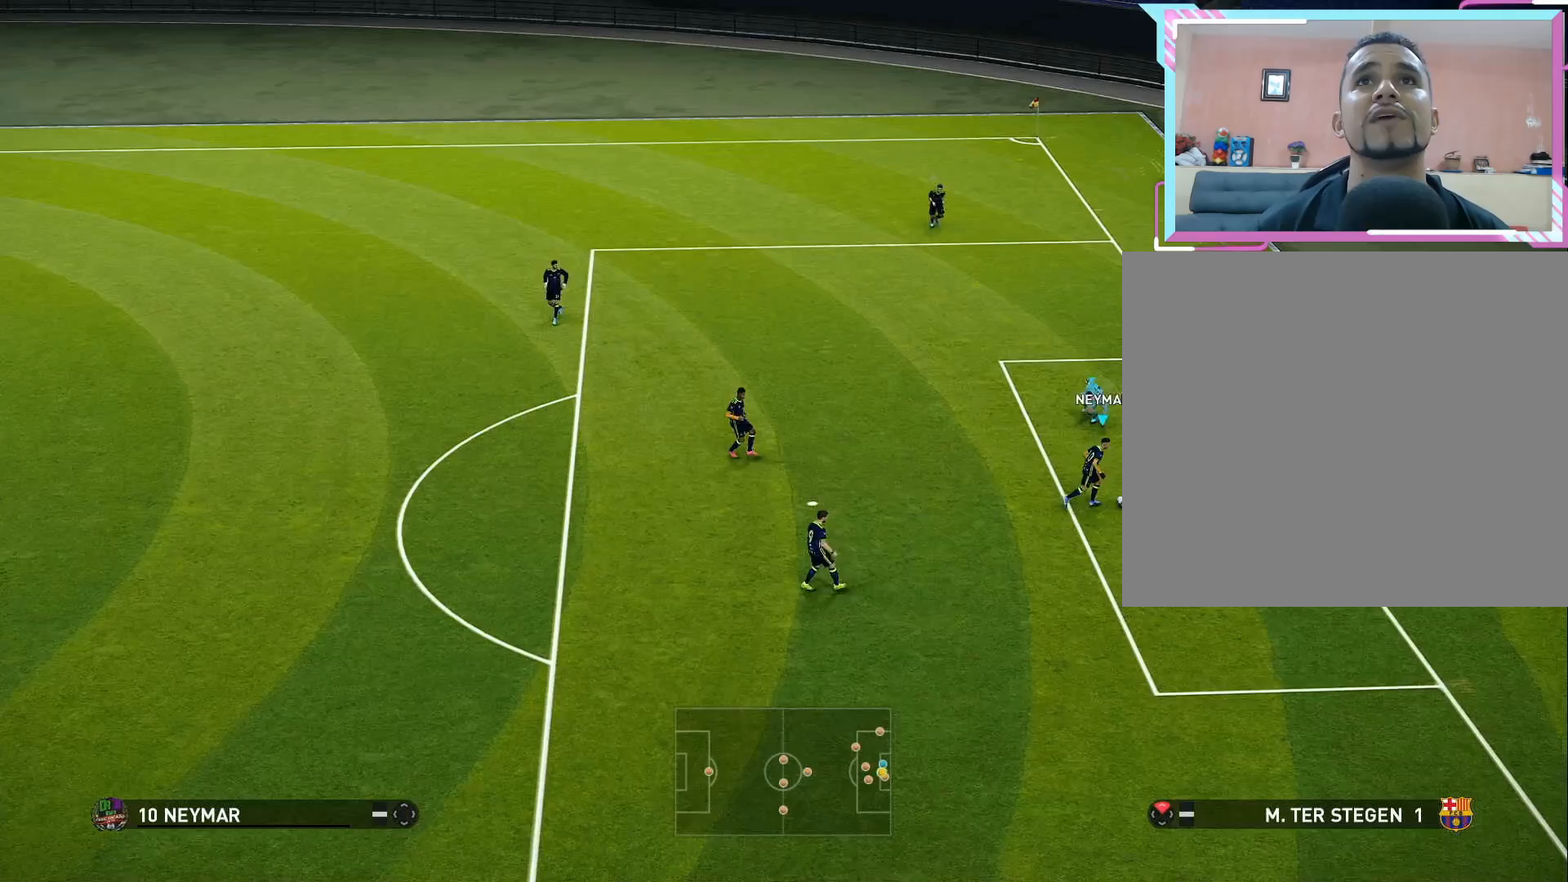
Gameplay with a controller (PlayStation layout); each line is a JSON object with the inputs held at the frame after it. "events" lists button and stick changes between this image and that frame as [ms after this image, input, new state], when the widget could be followed in between. Not read: left_stick.
{"buttons": [], "right_stick": "center", "events": [[33, "DPAD_RIGHT", "up"]]}
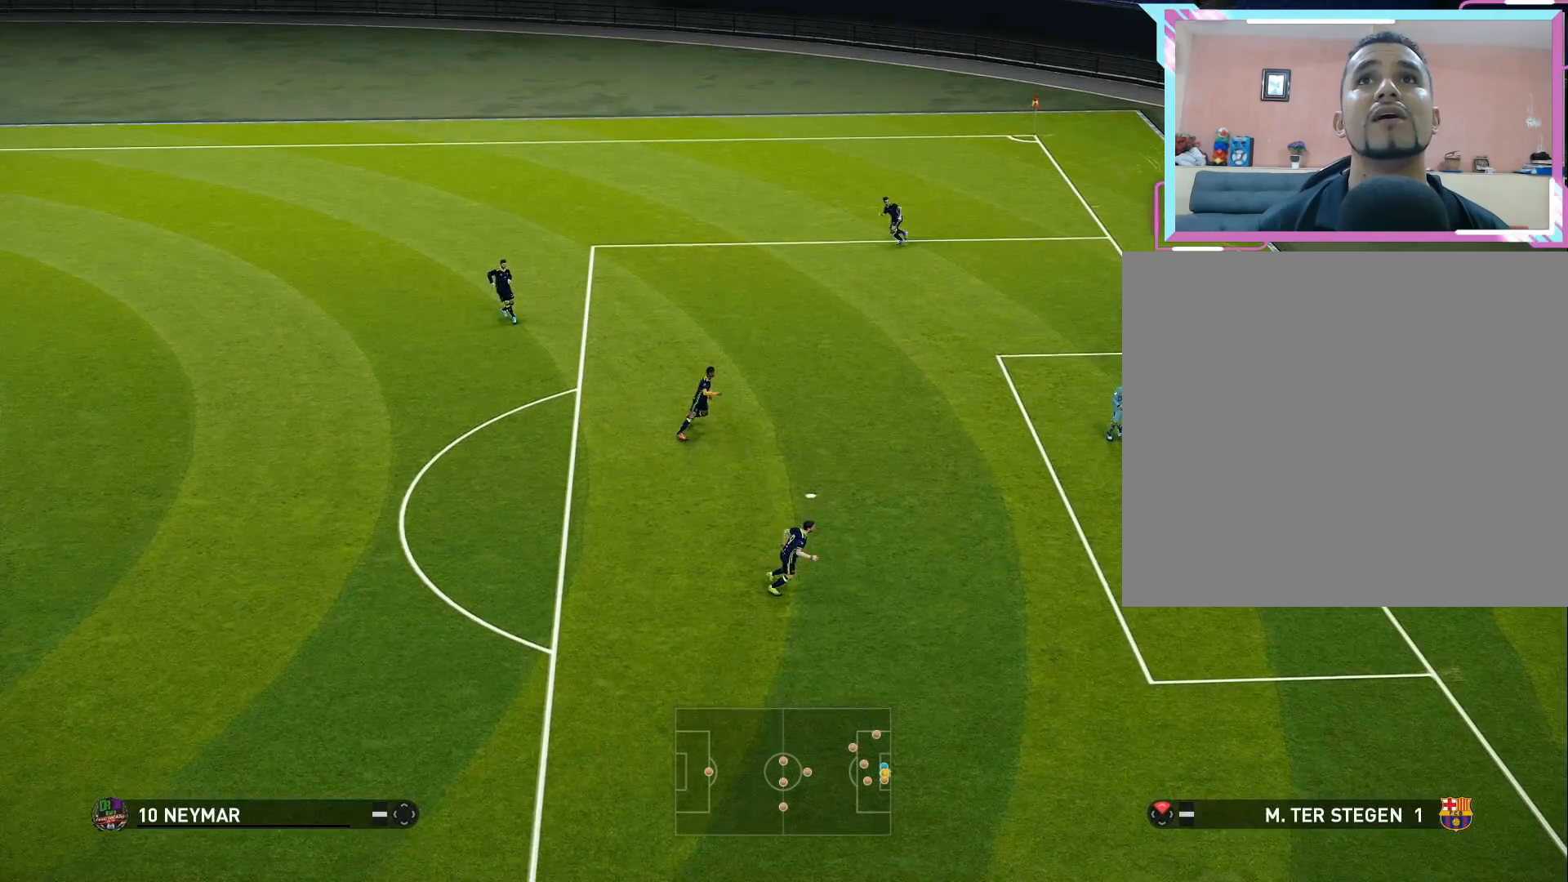
{"buttons": ["DPAD_LEFT"], "right_stick": "center", "events": [[50, "SQUARE", "down"], [100, "DPAD_LEFT", "down"], [117, "SQUARE", "up"], [200, "CROSS", "down"], [283, "CROSS", "up"]]}
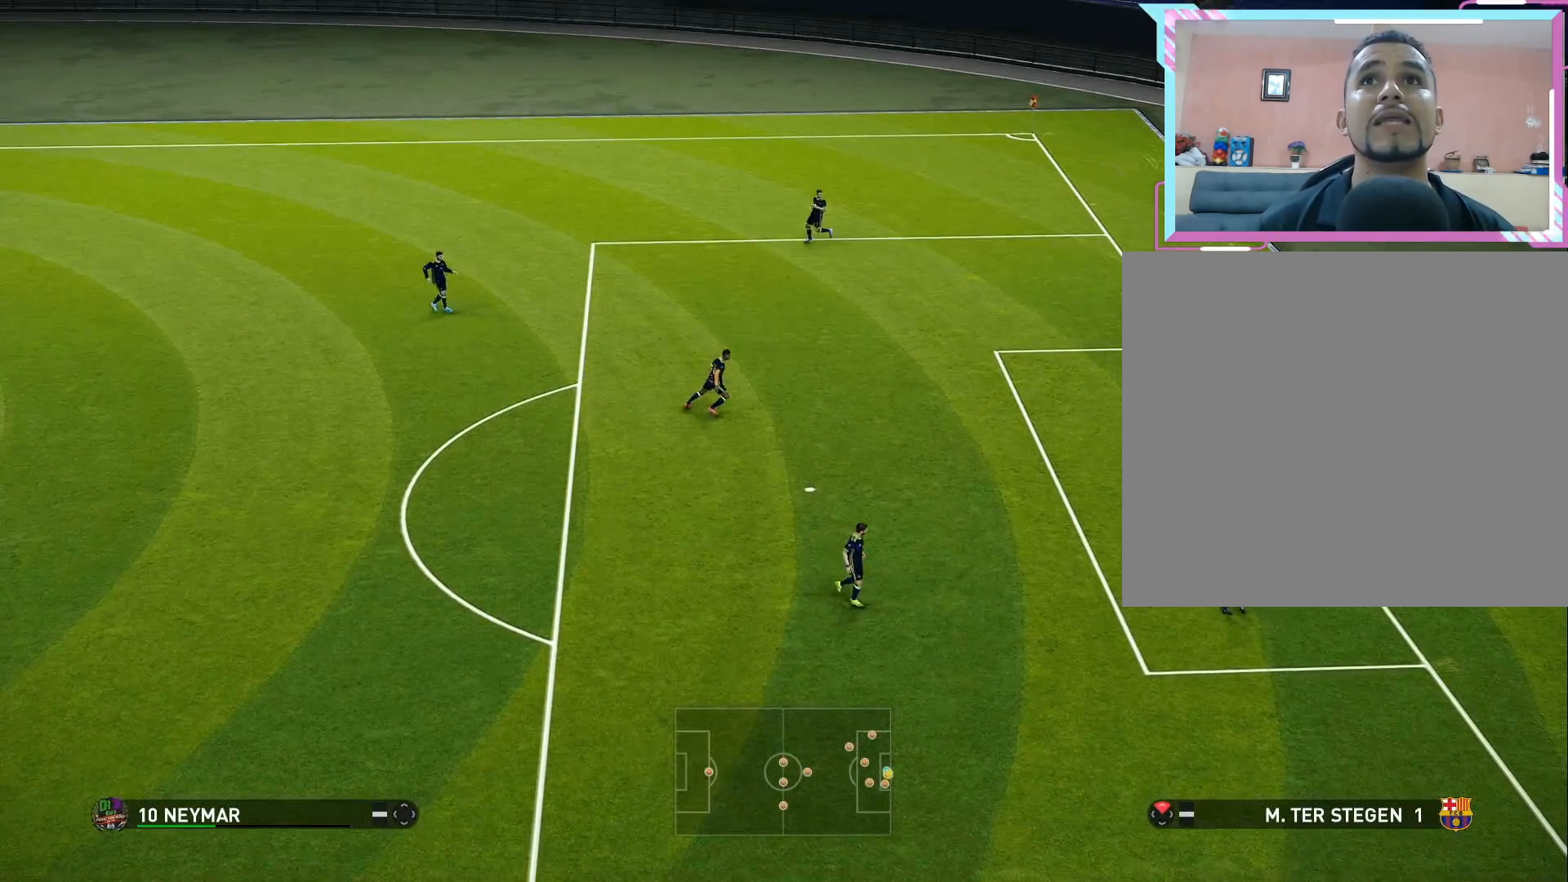
{"buttons": ["DPAD_UP", "DPAD_LEFT"], "right_stick": "center", "events": [[83, "R1", "down"], [400, "R1", "up"], [450, "DPAD_UP", "down"]]}
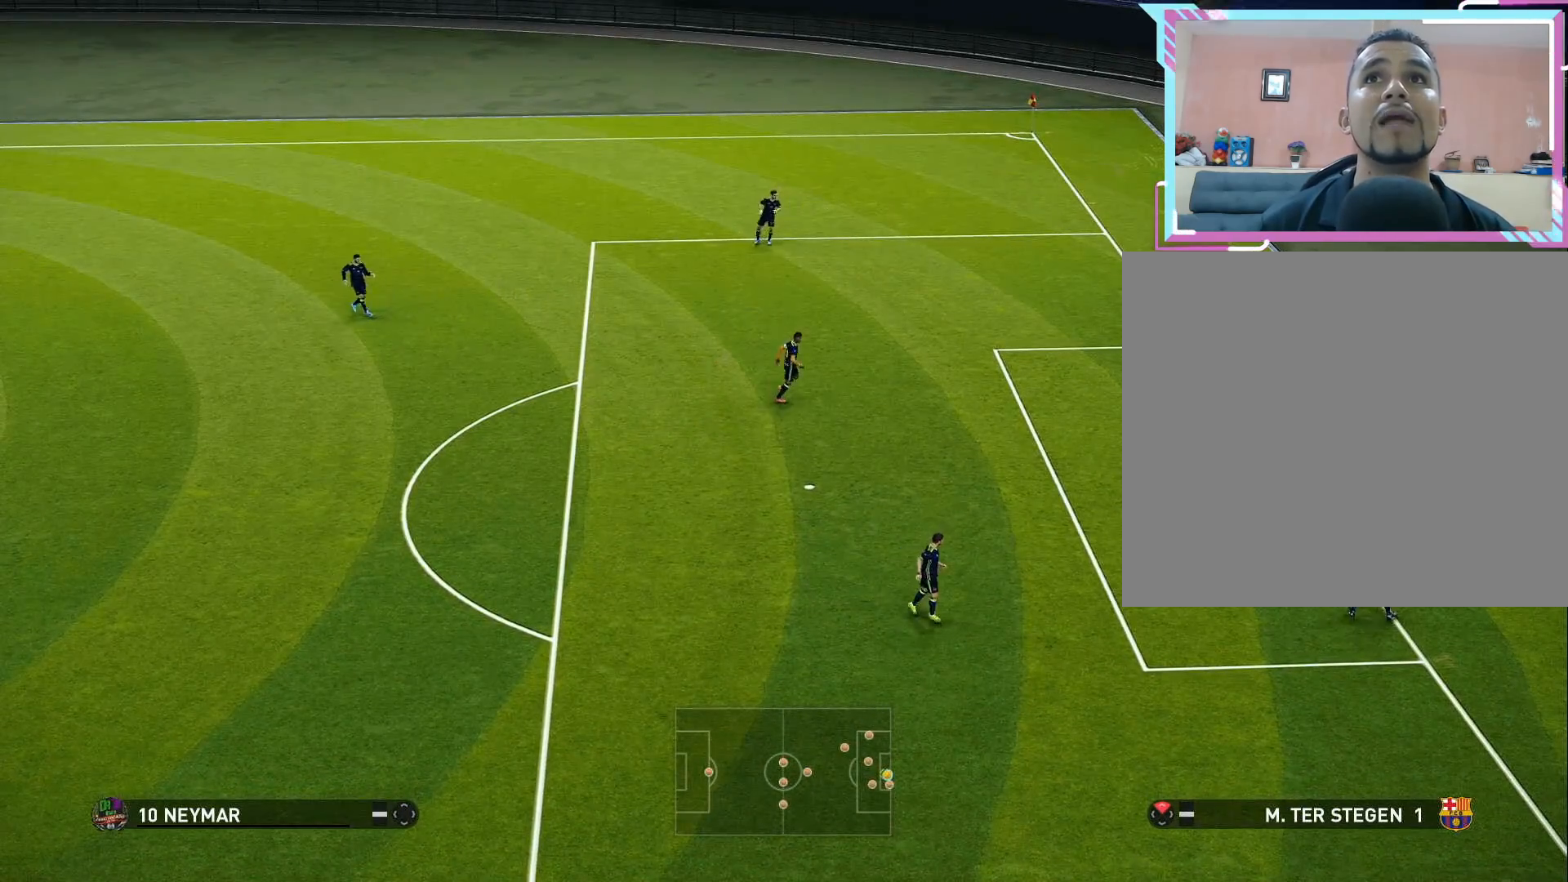
{"buttons": ["R1", "DPAD_LEFT"], "right_stick": "center", "events": [[217, "R1", "down"], [317, "DPAD_UP", "up"]]}
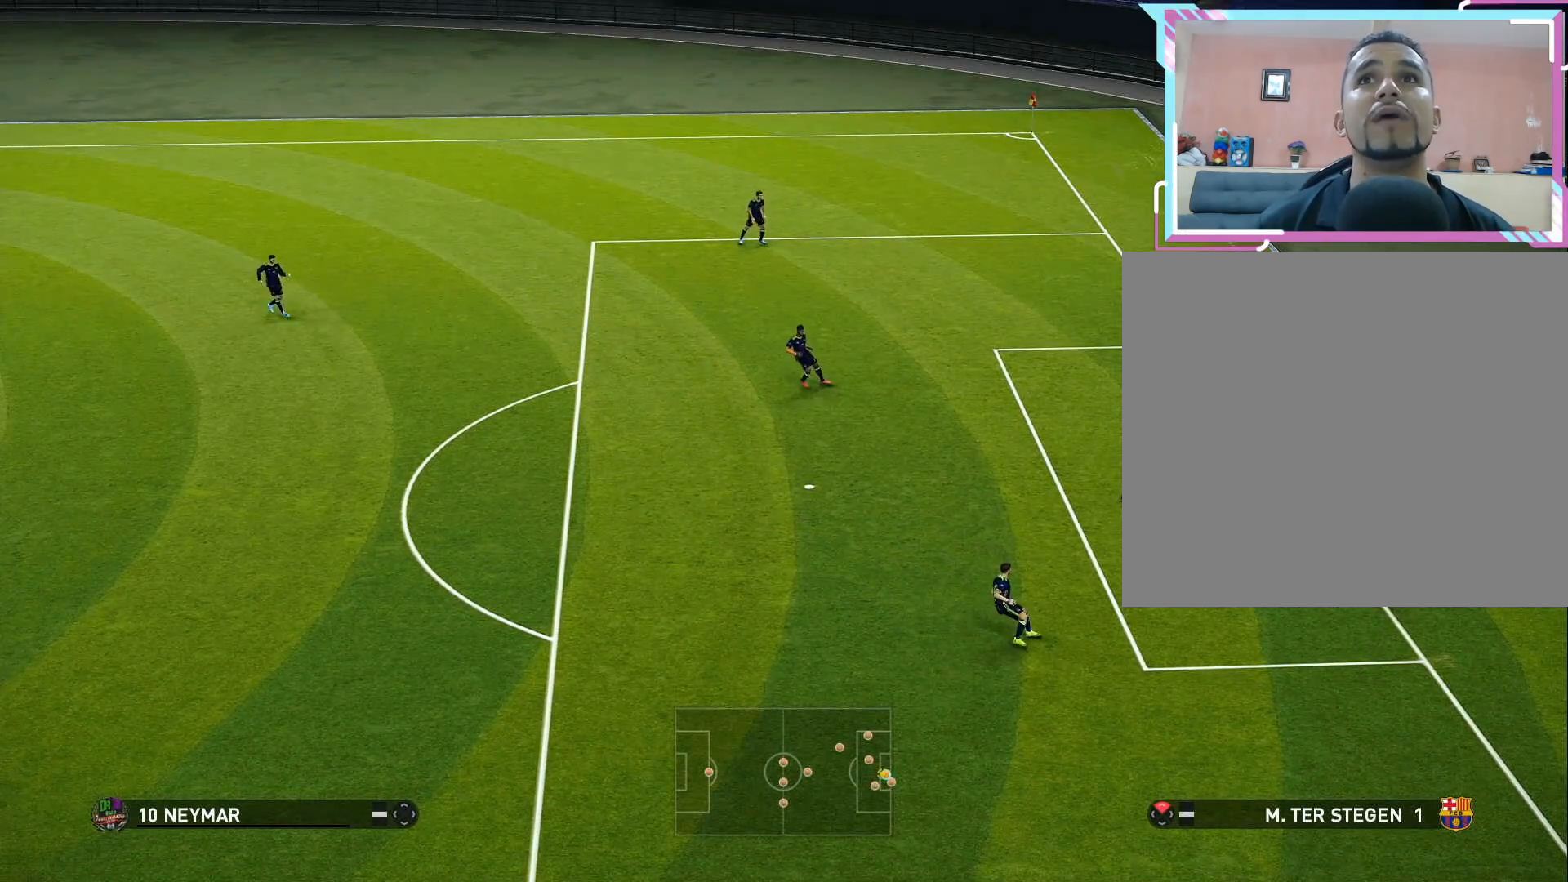
{"buttons": ["DPAD_LEFT"], "right_stick": "center", "events": [[433, "R1", "up"]]}
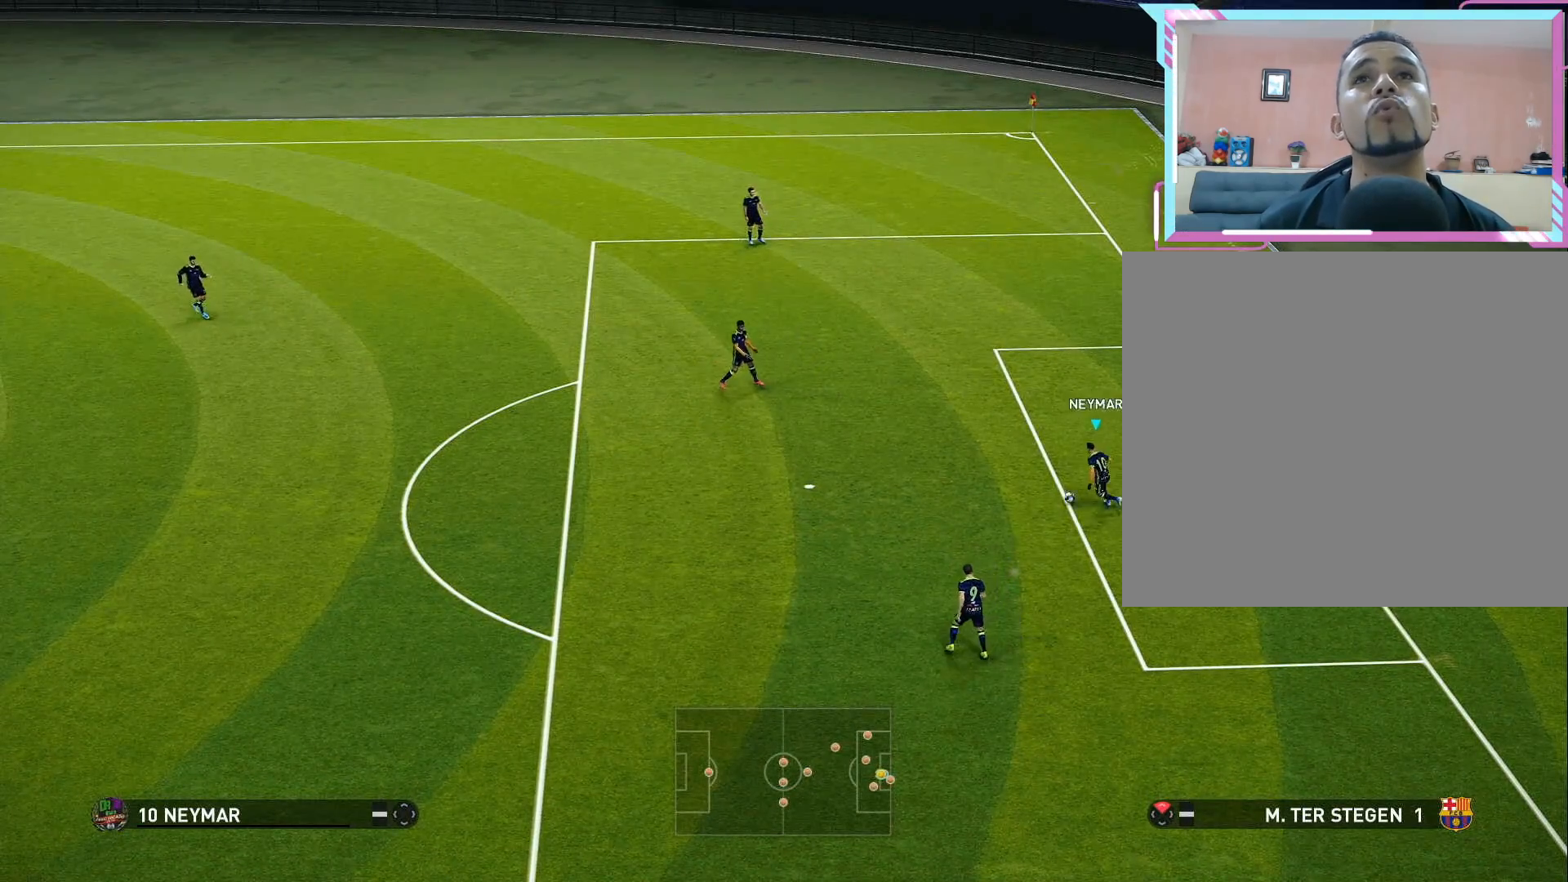
{"buttons": ["R1", "DPAD_LEFT"], "right_stick": "center", "events": [[200, "DPAD_DOWN", "down"], [300, "R1", "down"], [317, "DPAD_DOWN", "up"]]}
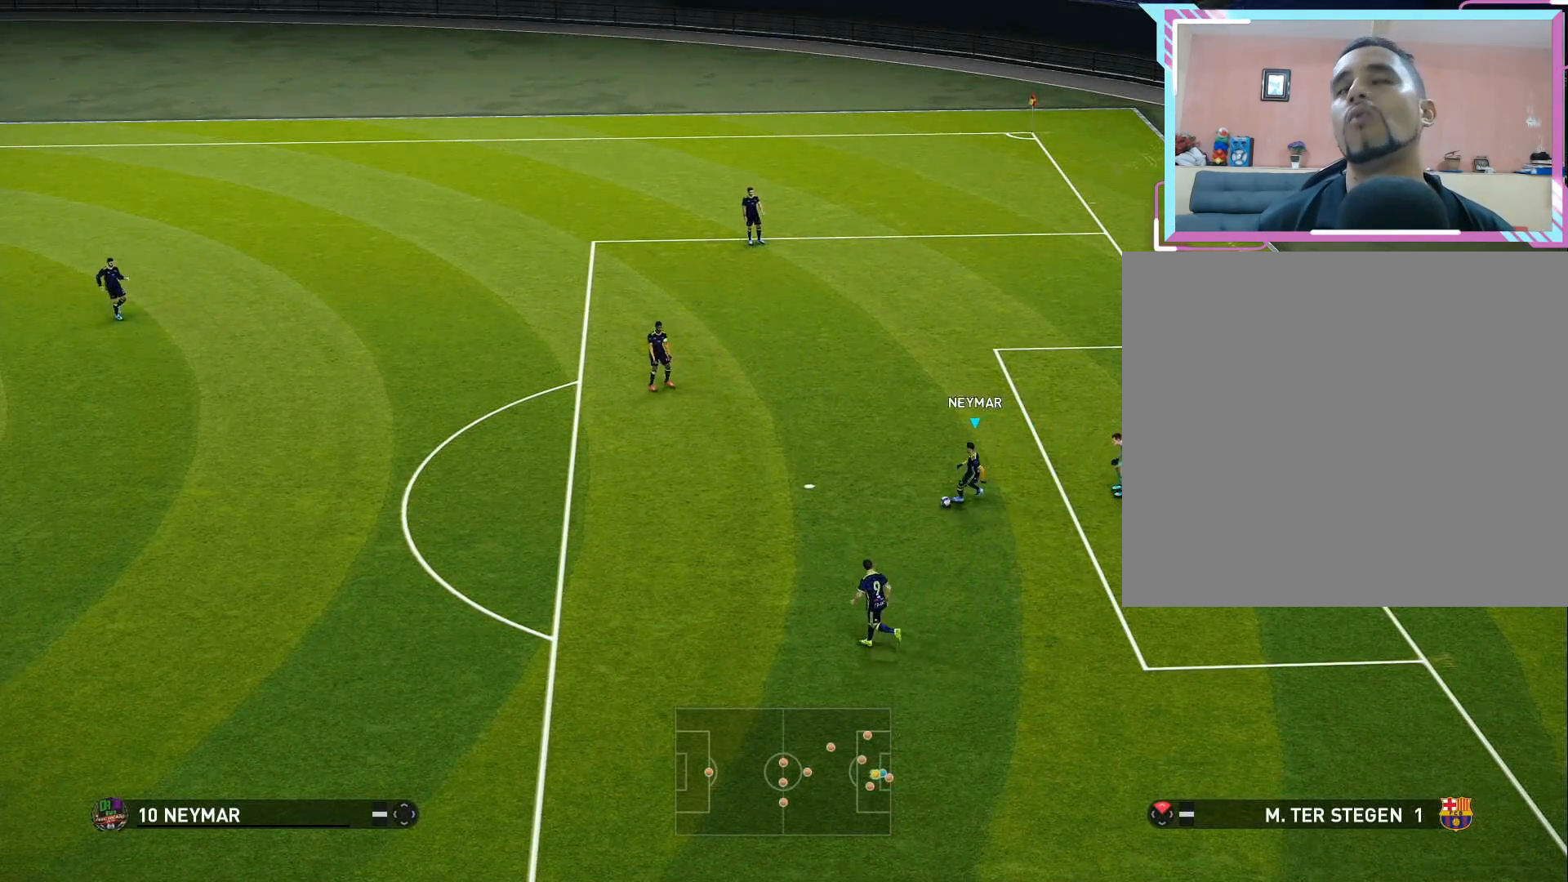
{"buttons": ["R1", "DPAD_LEFT"], "right_stick": "center", "events": []}
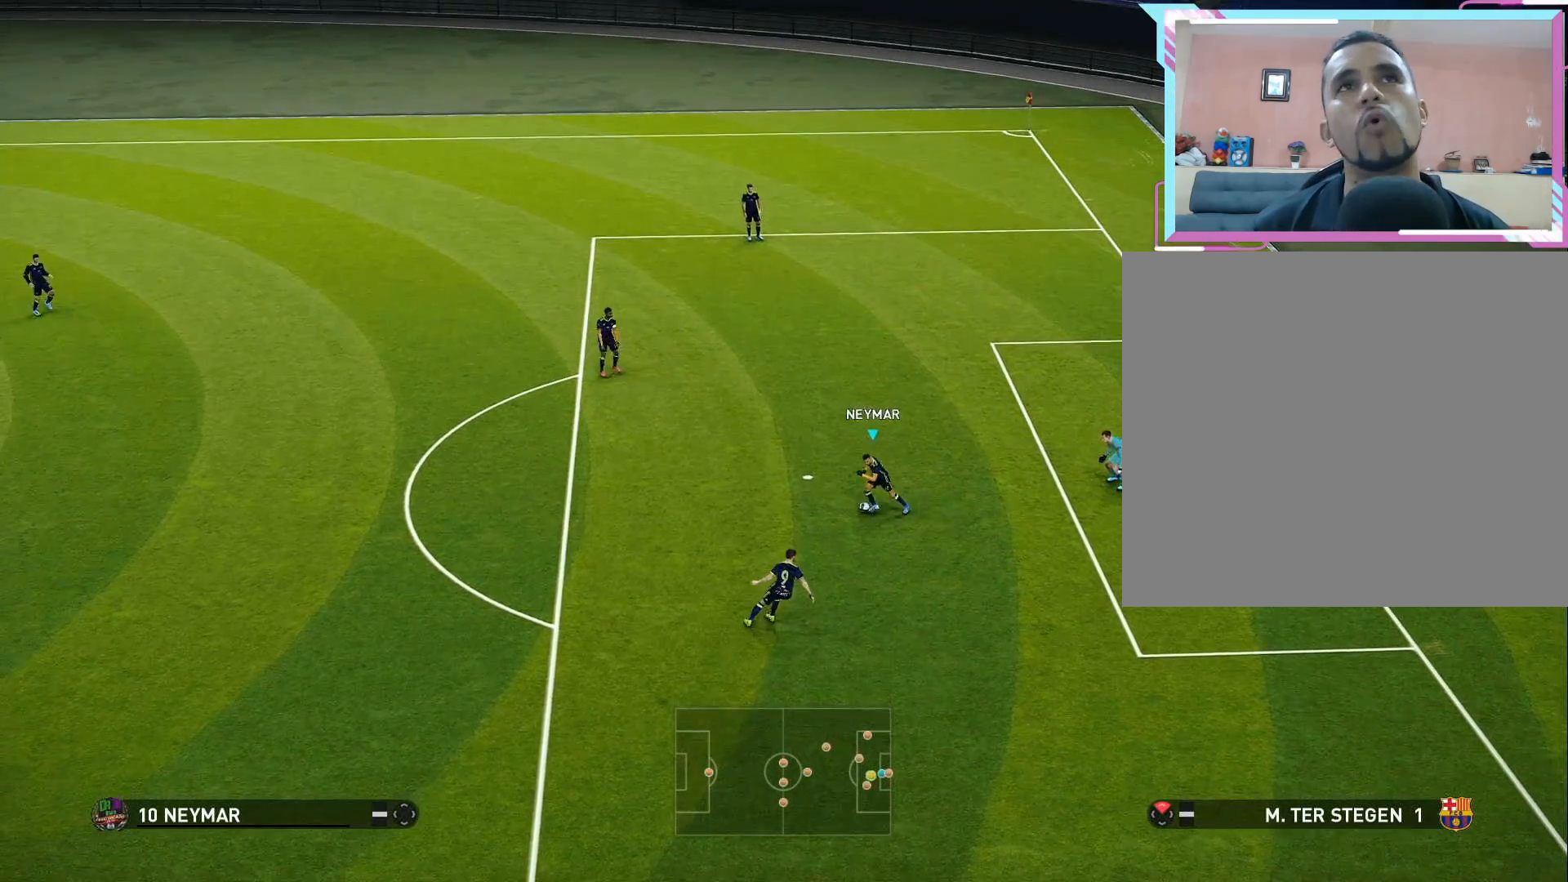
{"buttons": ["R1", "DPAD_LEFT"], "right_stick": "center", "events": []}
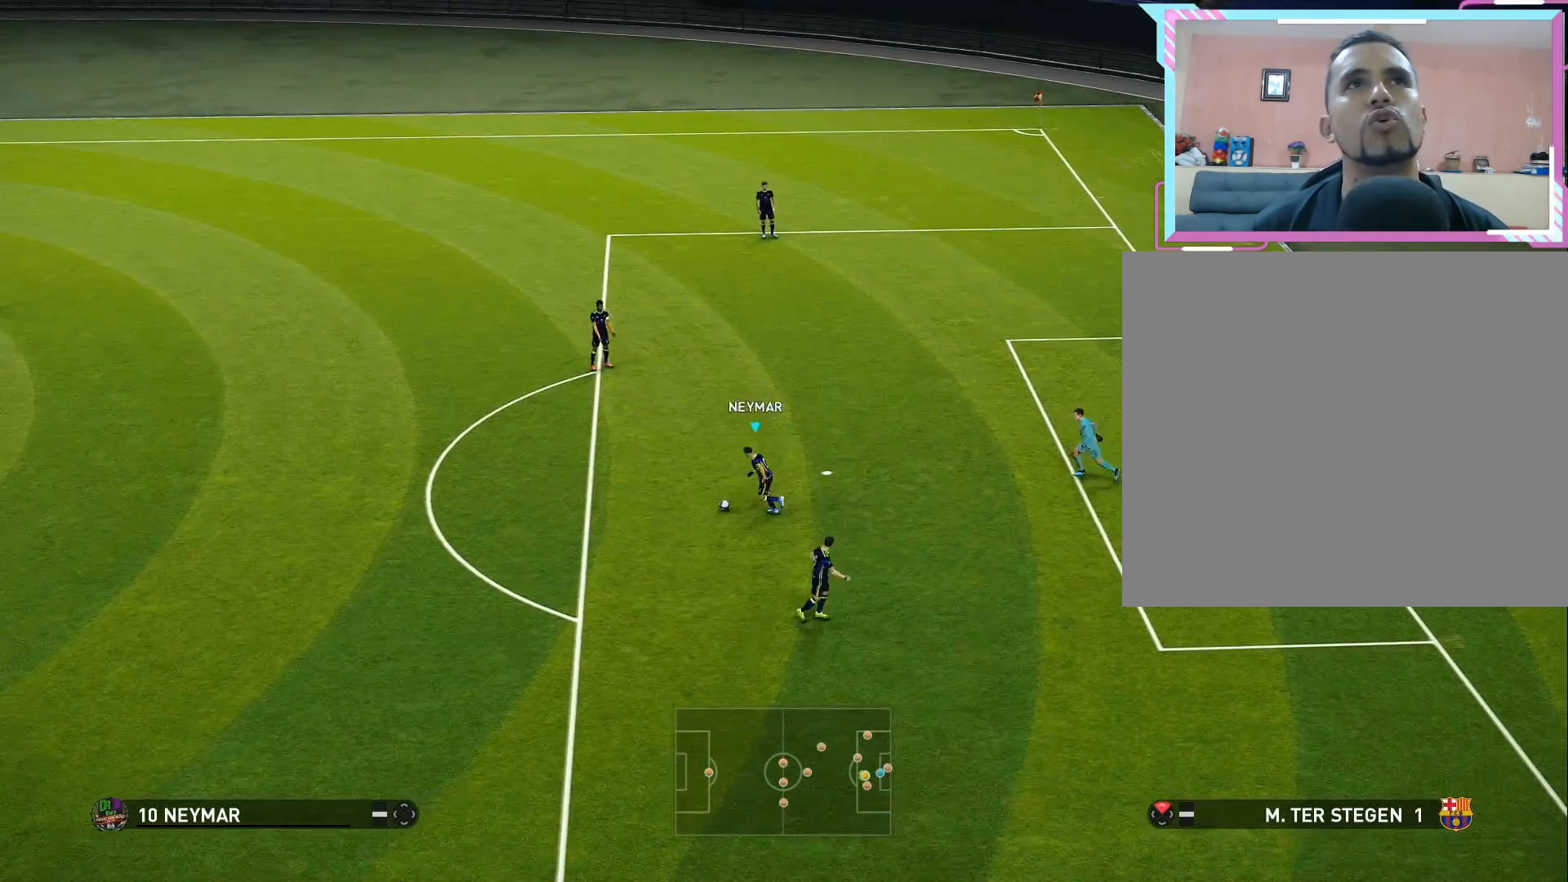
{"buttons": [], "right_stick": "center", "events": [[483, "R1", "up"], [500, "DPAD_LEFT", "up"]]}
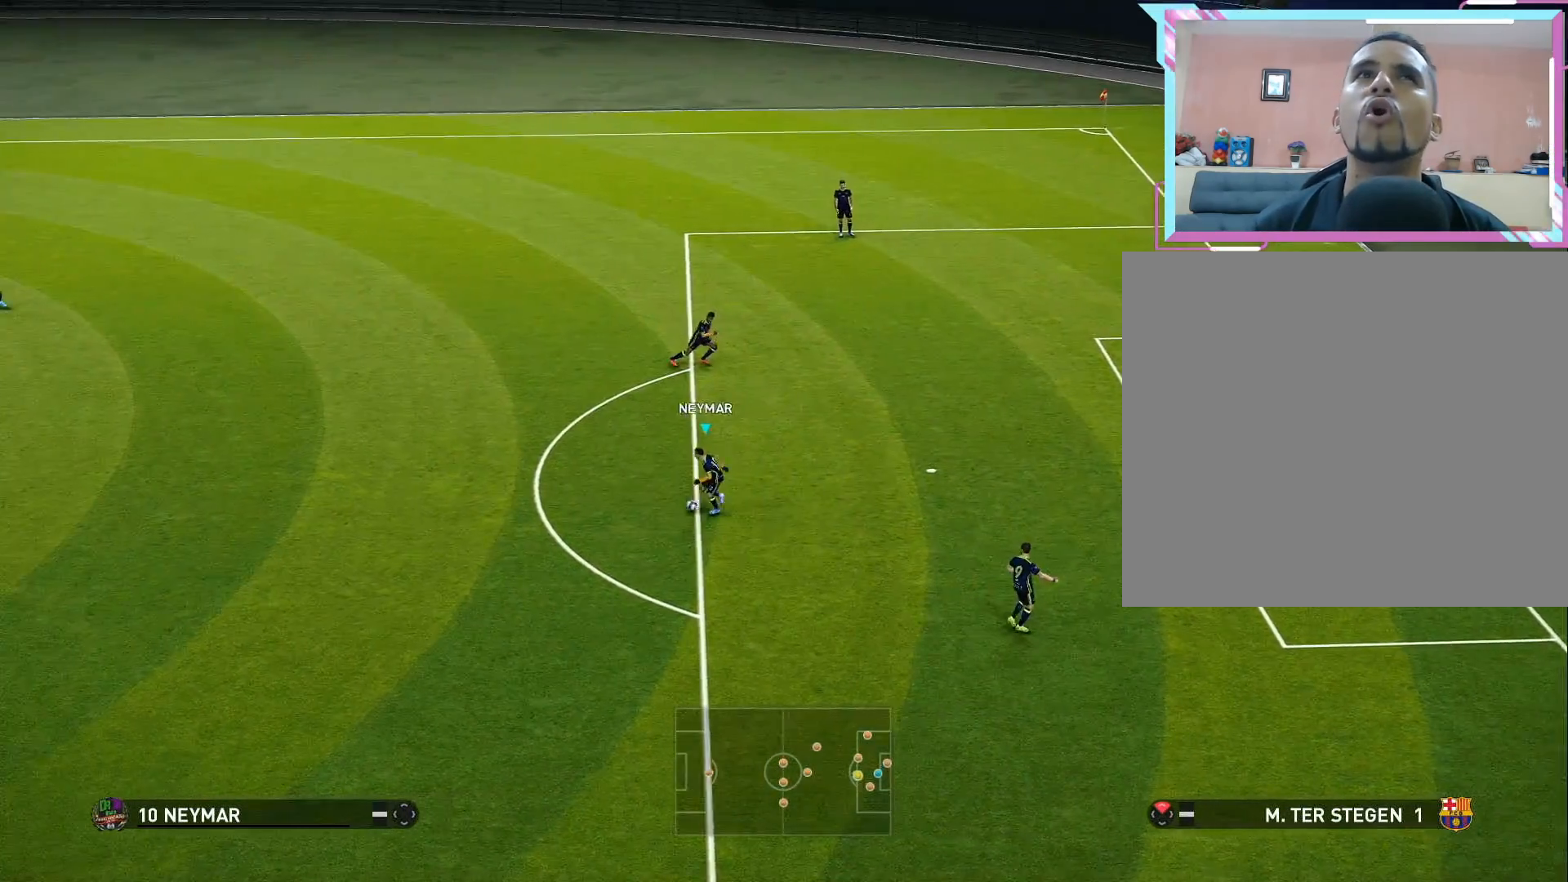
{"buttons": ["DPAD_RIGHT"], "right_stick": "center", "events": [[83, "DPAD_RIGHT", "down"]]}
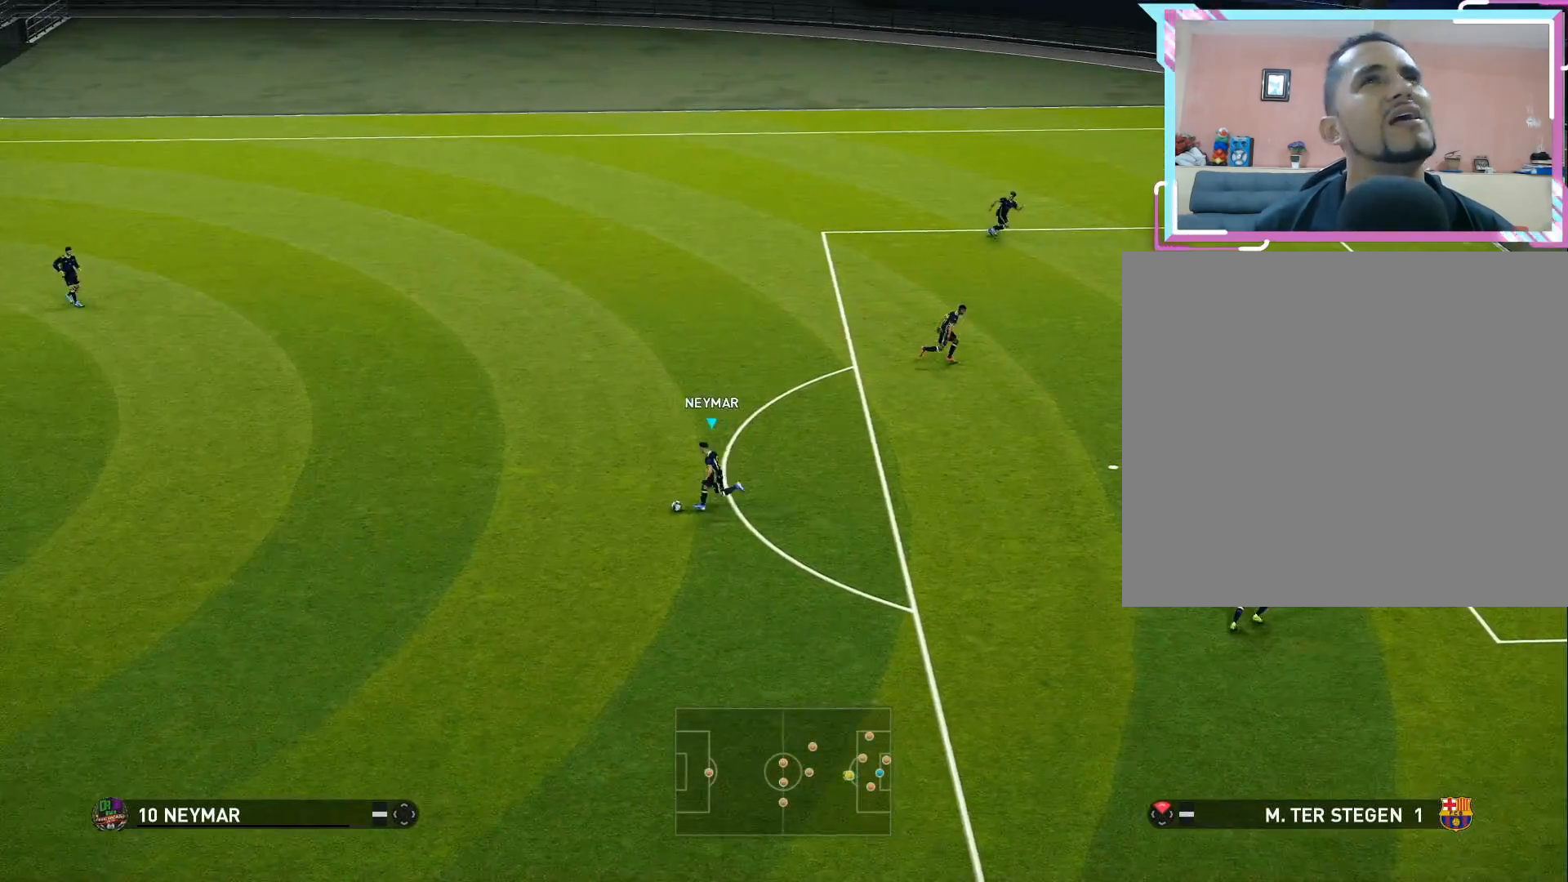
{"buttons": ["R1", "DPAD_RIGHT"], "right_stick": "center", "events": [[383, "R1", "down"]]}
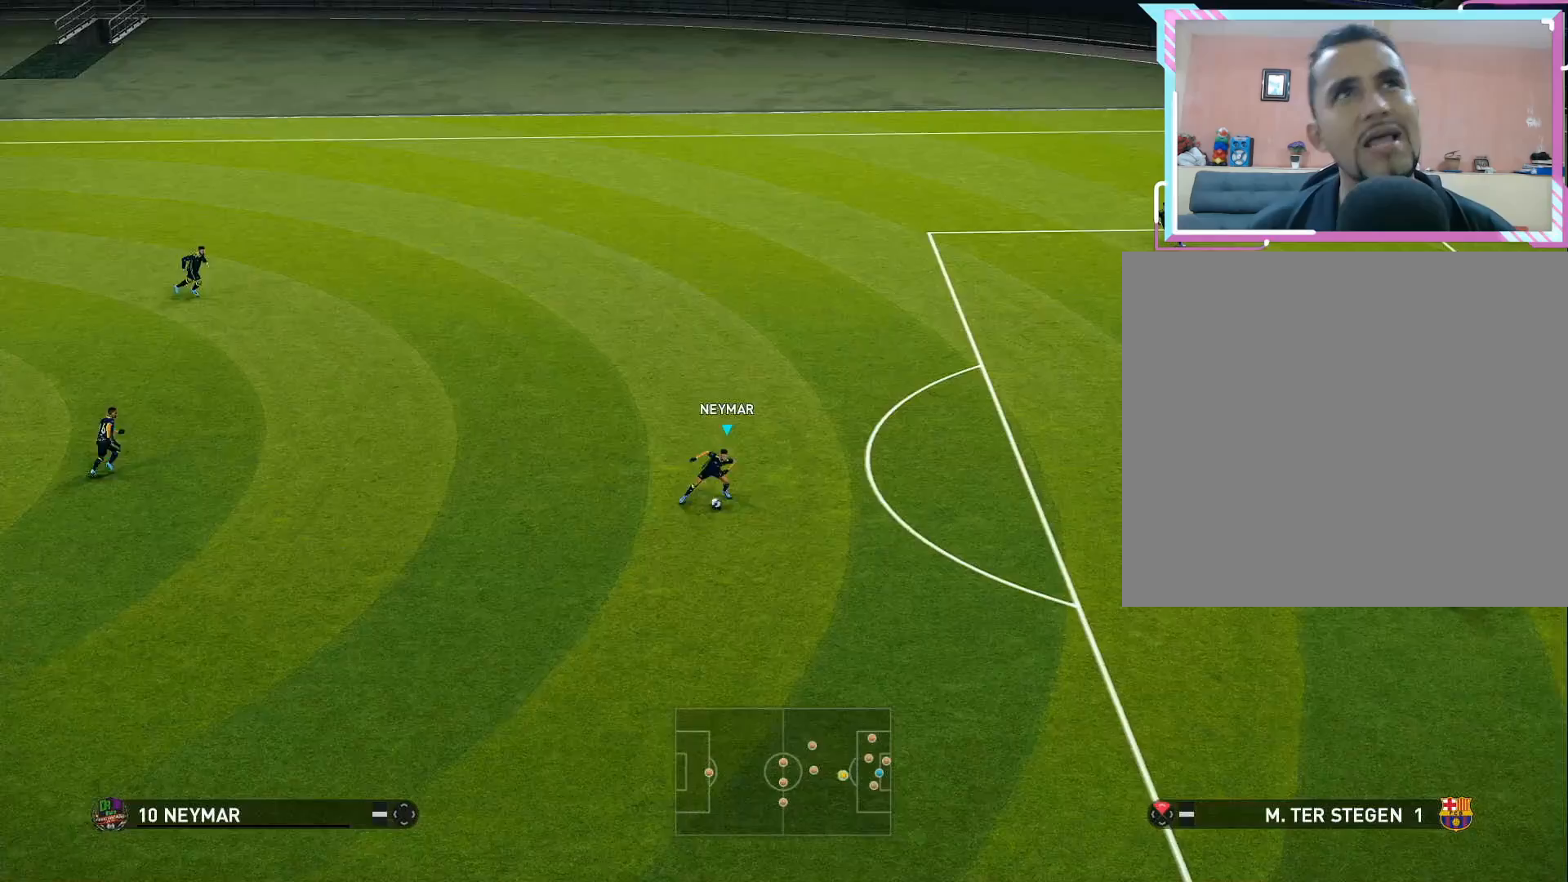
{"buttons": ["R1", "DPAD_RIGHT"], "right_stick": "center", "events": []}
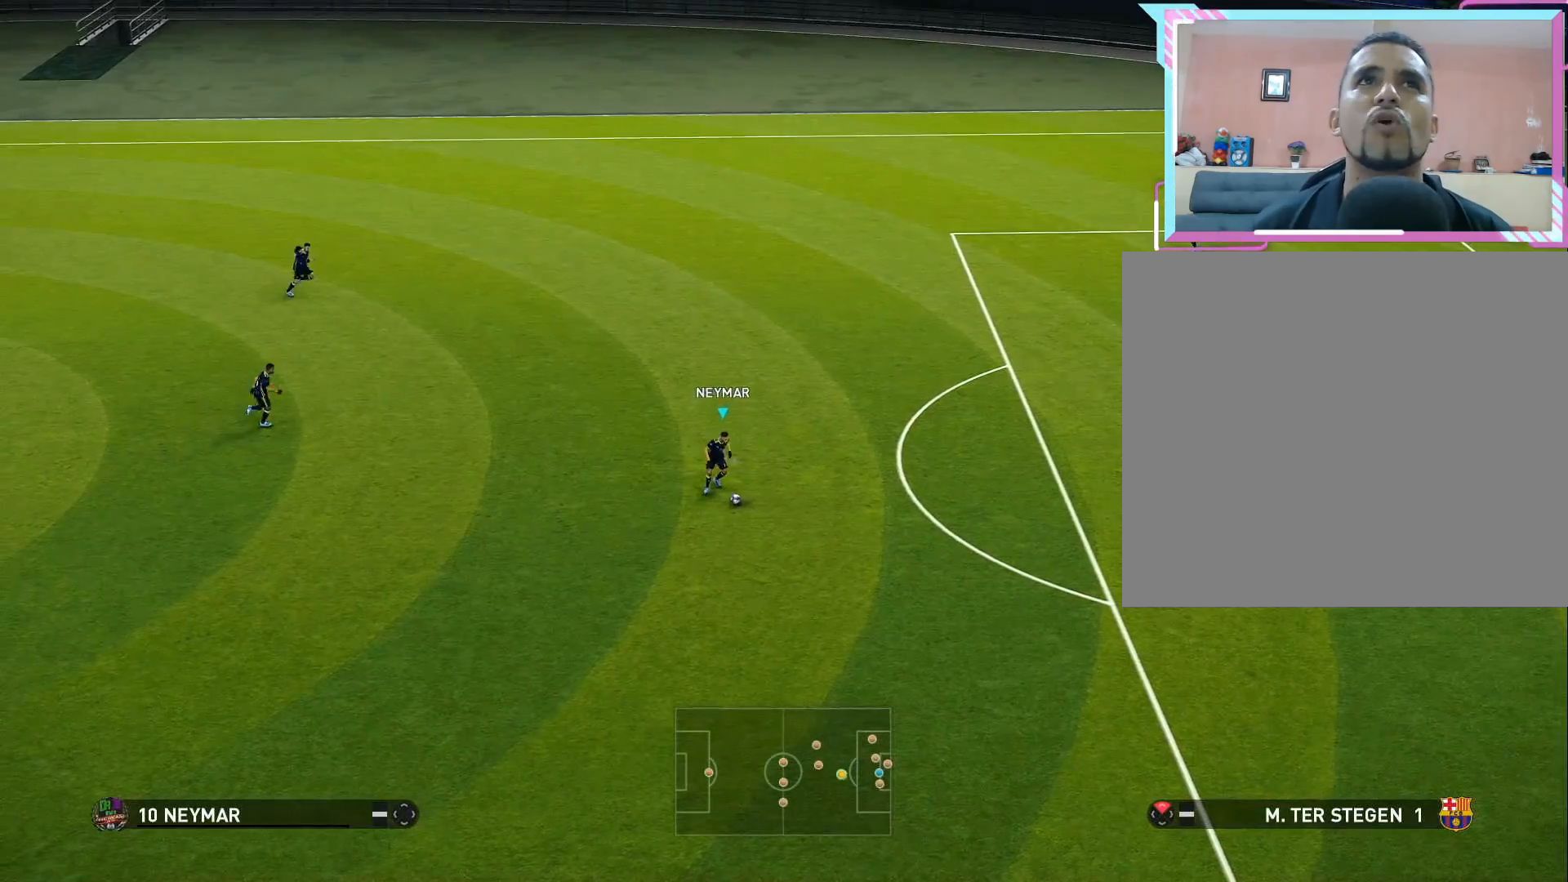
{"buttons": ["R1", "DPAD_RIGHT"], "right_stick": "center", "events": []}
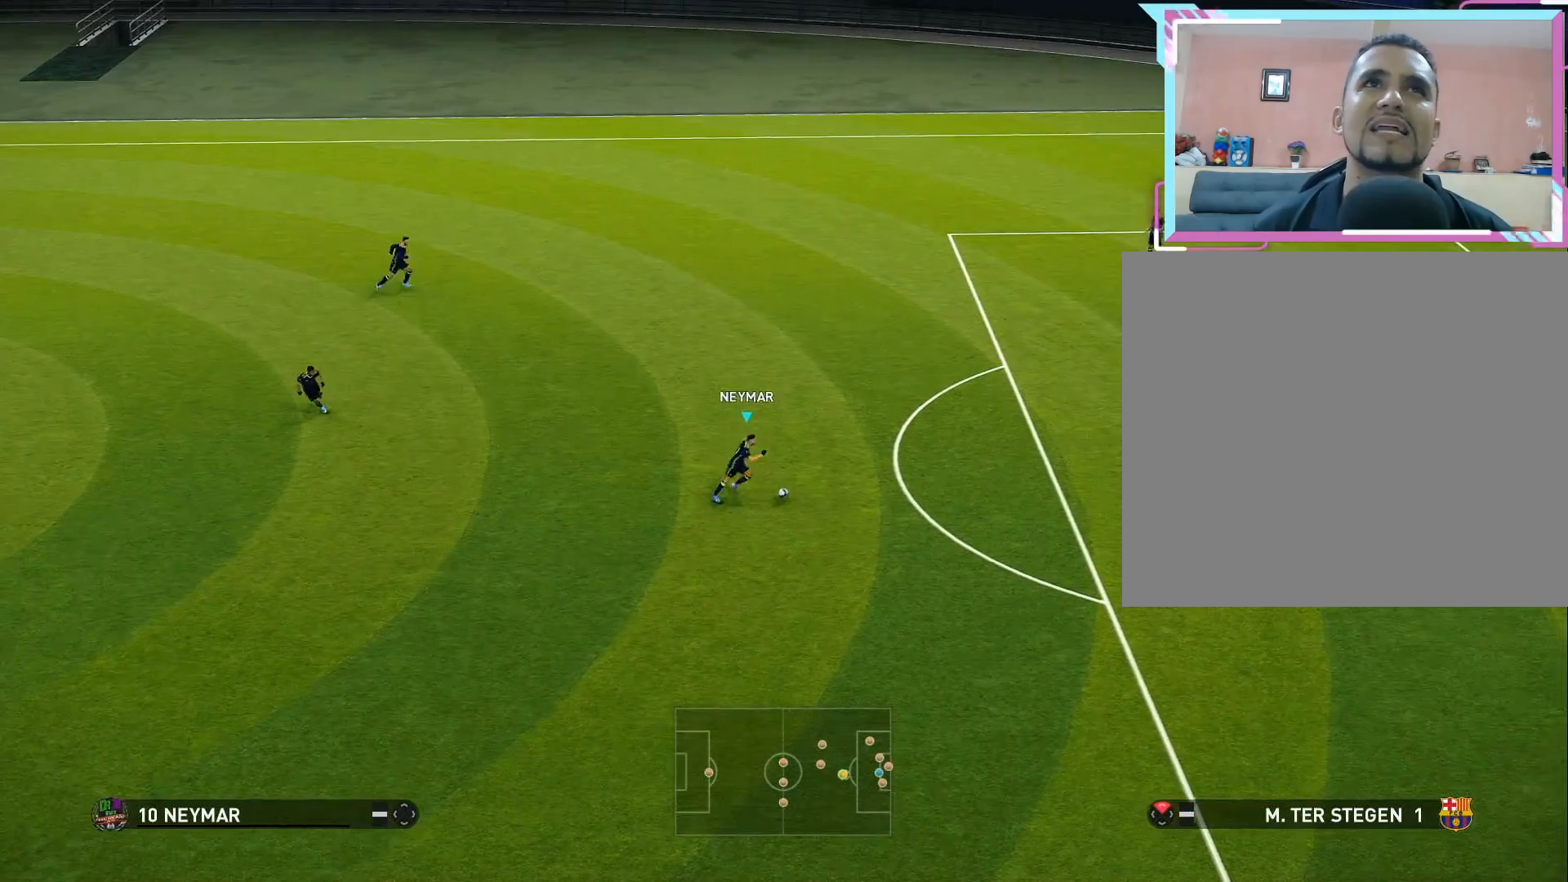
{"buttons": ["R1", "DPAD_RIGHT"], "right_stick": "center", "events": []}
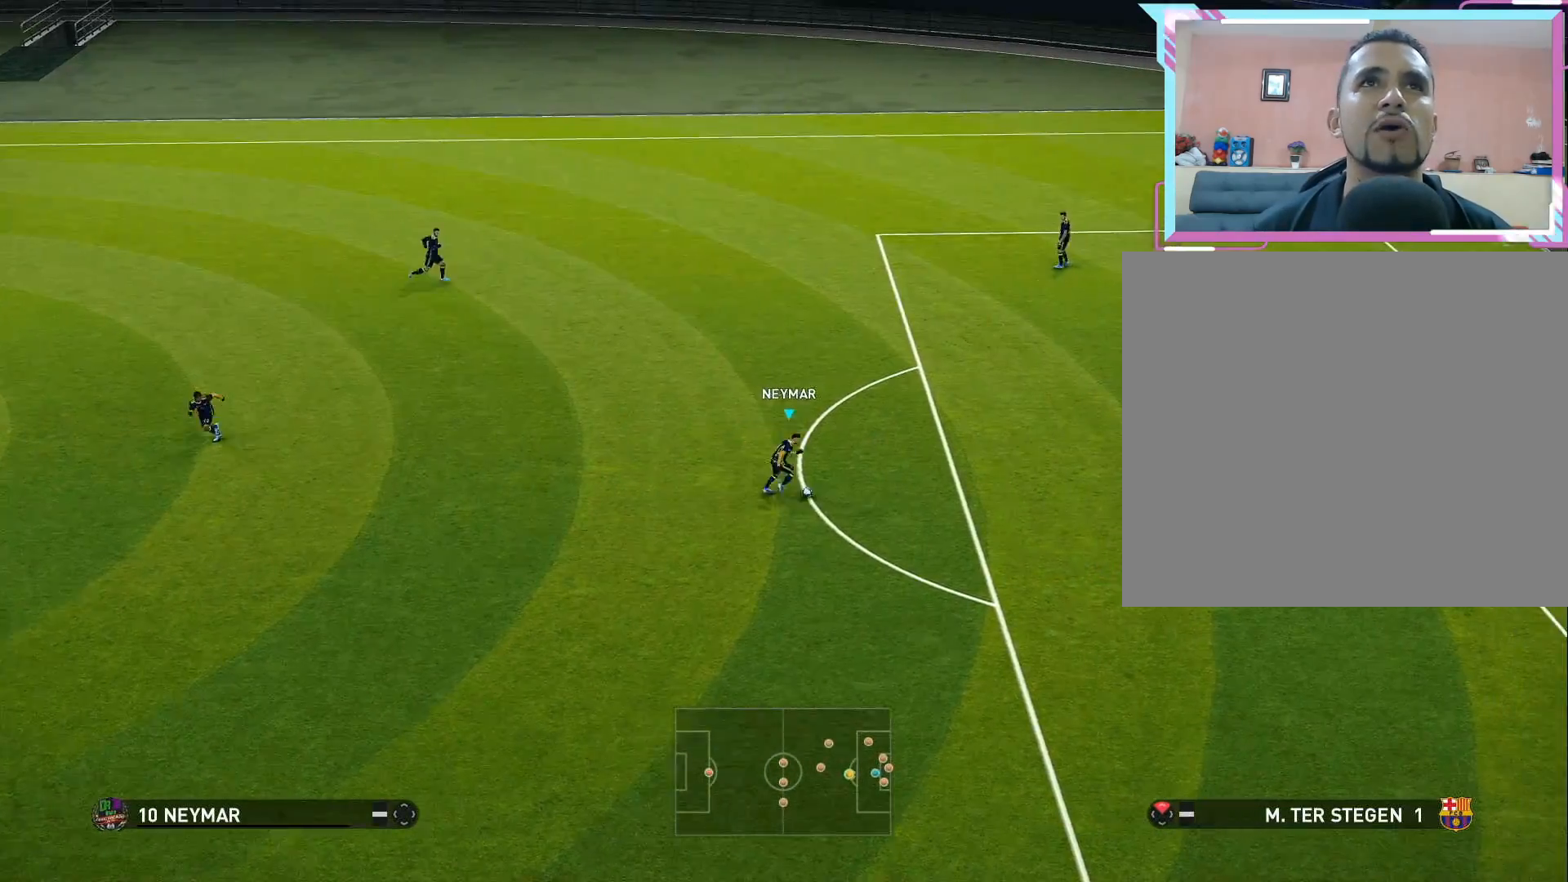
{"buttons": ["DPAD_RIGHT"], "right_stick": "down", "events": [[33, "R1", "up"], [100, "DPAD_RIGHT", "up"], [150, "right_stick", "down"], [183, "DPAD_RIGHT", "down"], [267, "DPAD_RIGHT", "up"], [333, "DPAD_RIGHT", "down"], [417, "DPAD_RIGHT", "up"], [483, "DPAD_RIGHT", "down"]]}
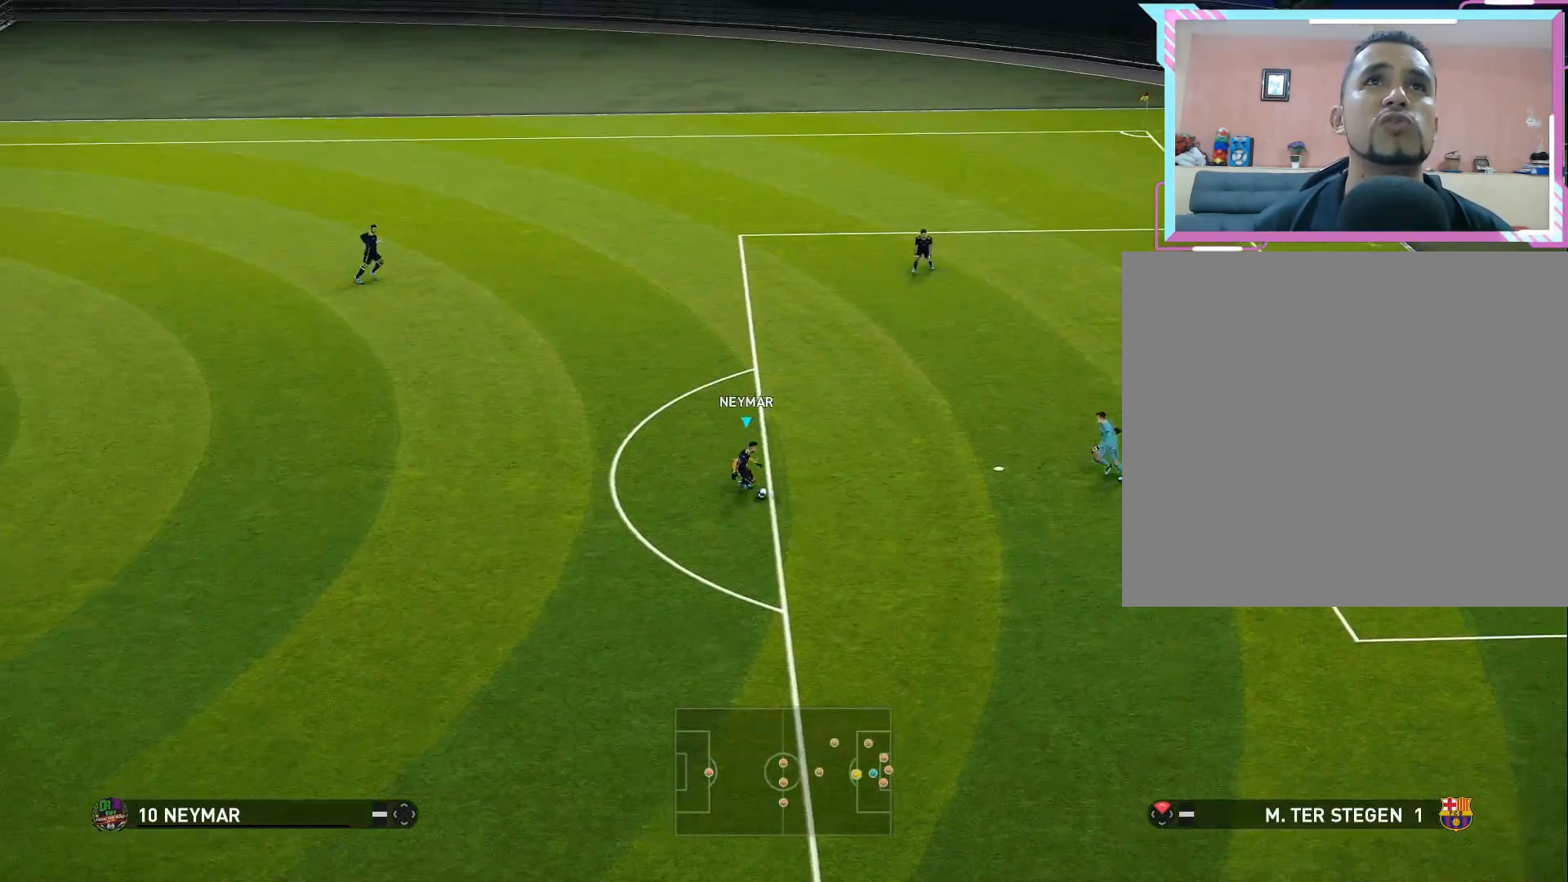
{"buttons": ["DPAD_RIGHT"], "right_stick": "down", "events": [[100, "DPAD_RIGHT", "up"], [150, "DPAD_RIGHT", "down"], [267, "DPAD_RIGHT", "up"], [333, "DPAD_RIGHT", "down"], [433, "DPAD_RIGHT", "up"], [483, "DPAD_RIGHT", "down"]]}
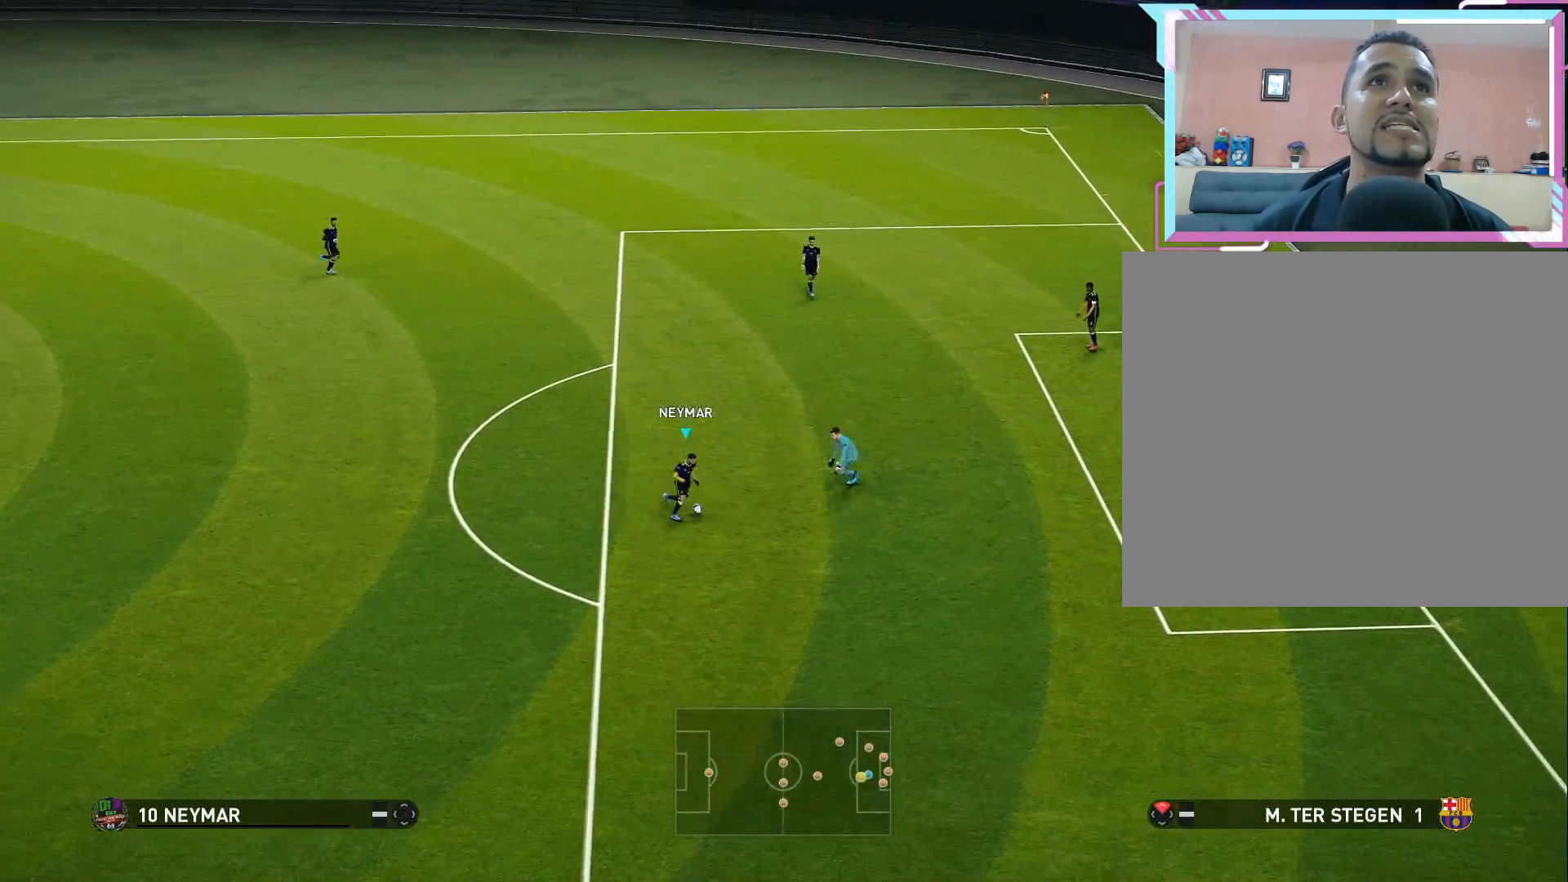
{"buttons": ["DPAD_RIGHT"], "right_stick": "down", "events": [[83, "DPAD_RIGHT", "up"], [150, "DPAD_RIGHT", "down"], [267, "DPAD_RIGHT", "up"], [300, "DPAD_RIGHT", "down"]]}
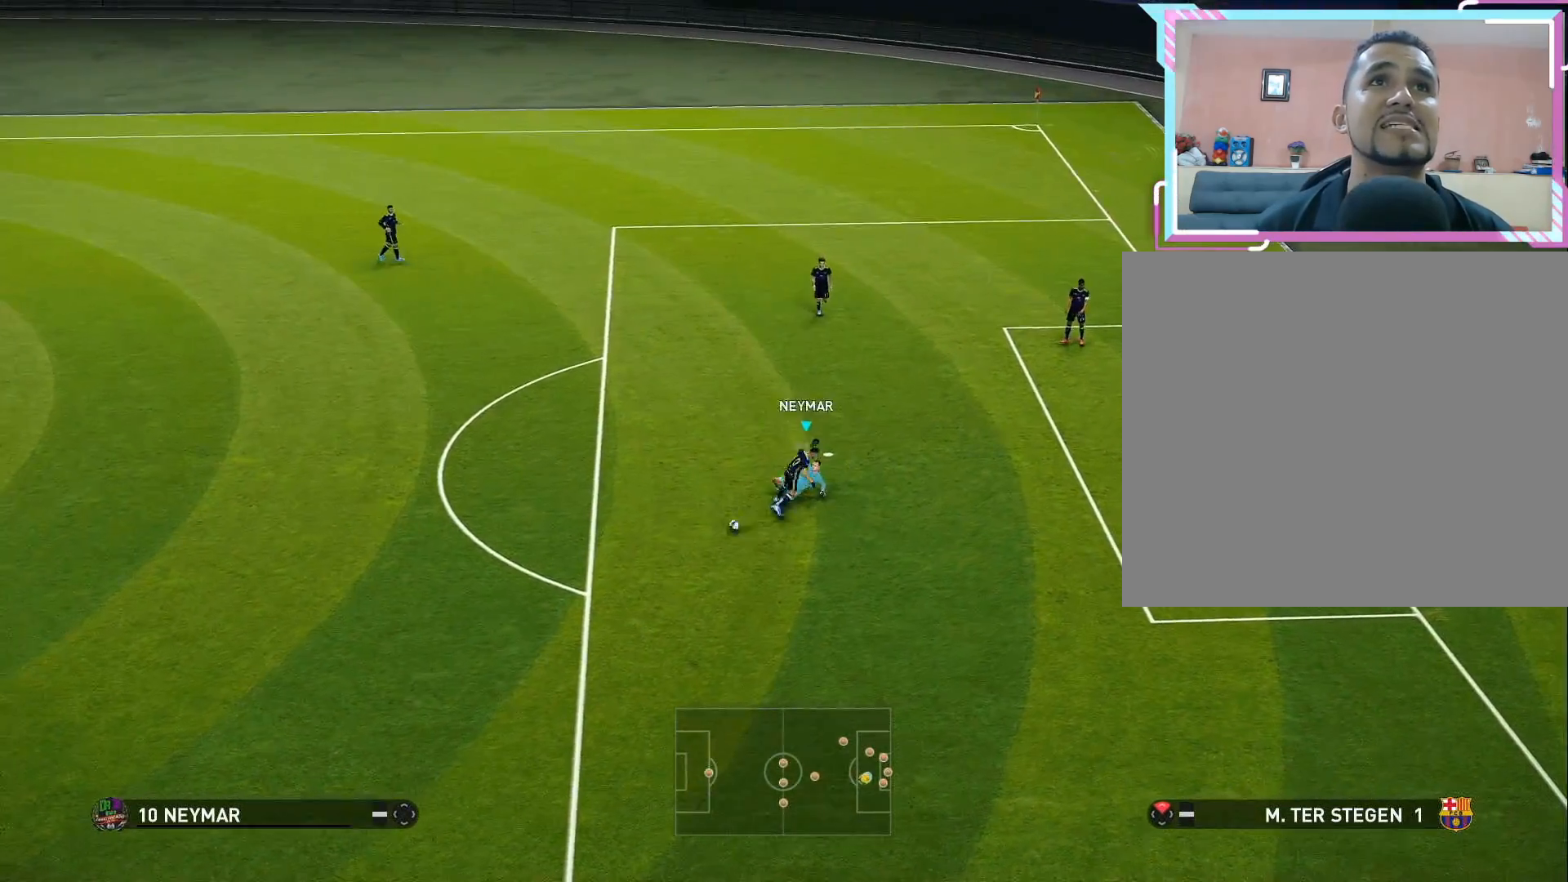
{"buttons": ["R1", "DPAD_DOWN", "DPAD_LEFT"], "right_stick": "center", "events": [[83, "DPAD_RIGHT", "up"], [83, "right_stick", "center"], [100, "R1", "down"], [183, "DPAD_LEFT", "down"], [467, "DPAD_DOWN", "down"]]}
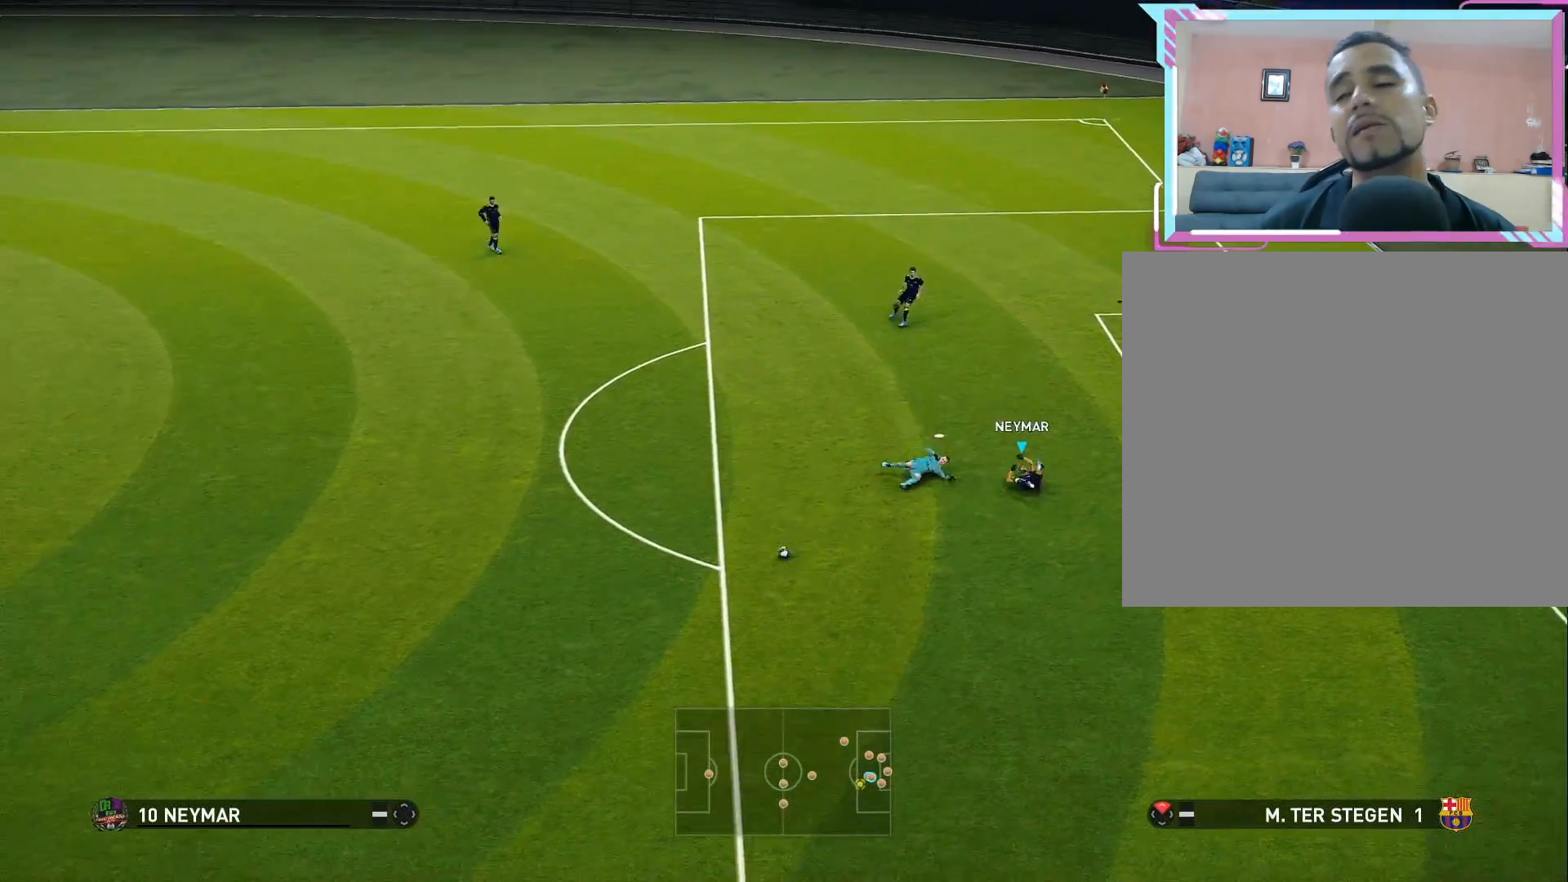
{"buttons": ["DPAD_DOWN", "DPAD_LEFT"], "right_stick": "center", "events": [[150, "R1", "up"]]}
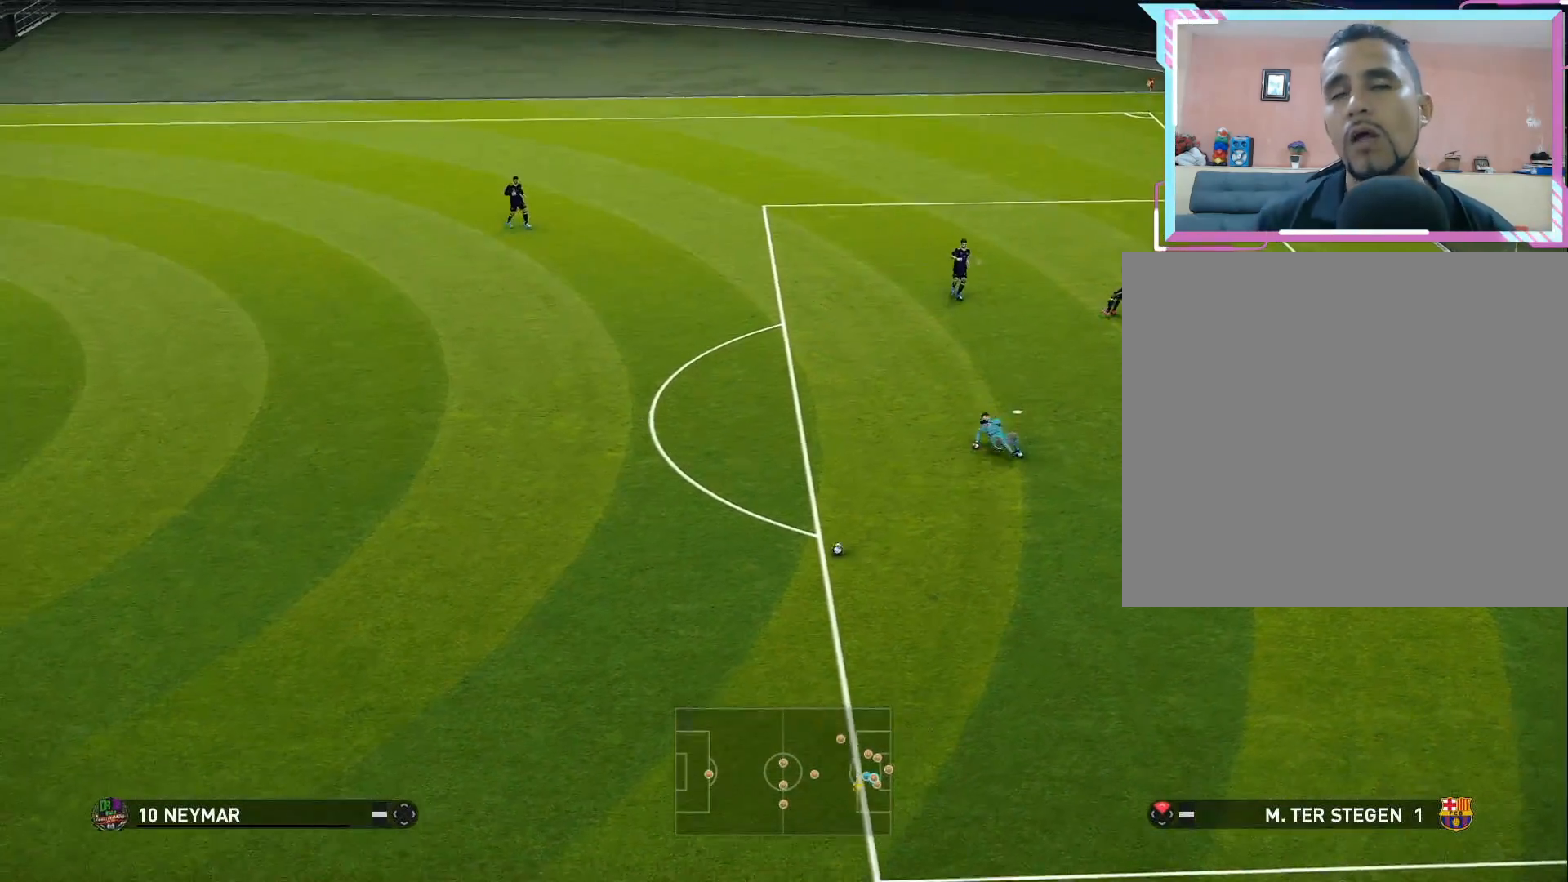
{"buttons": ["DPAD_DOWN", "DPAD_LEFT"], "right_stick": "center", "events": []}
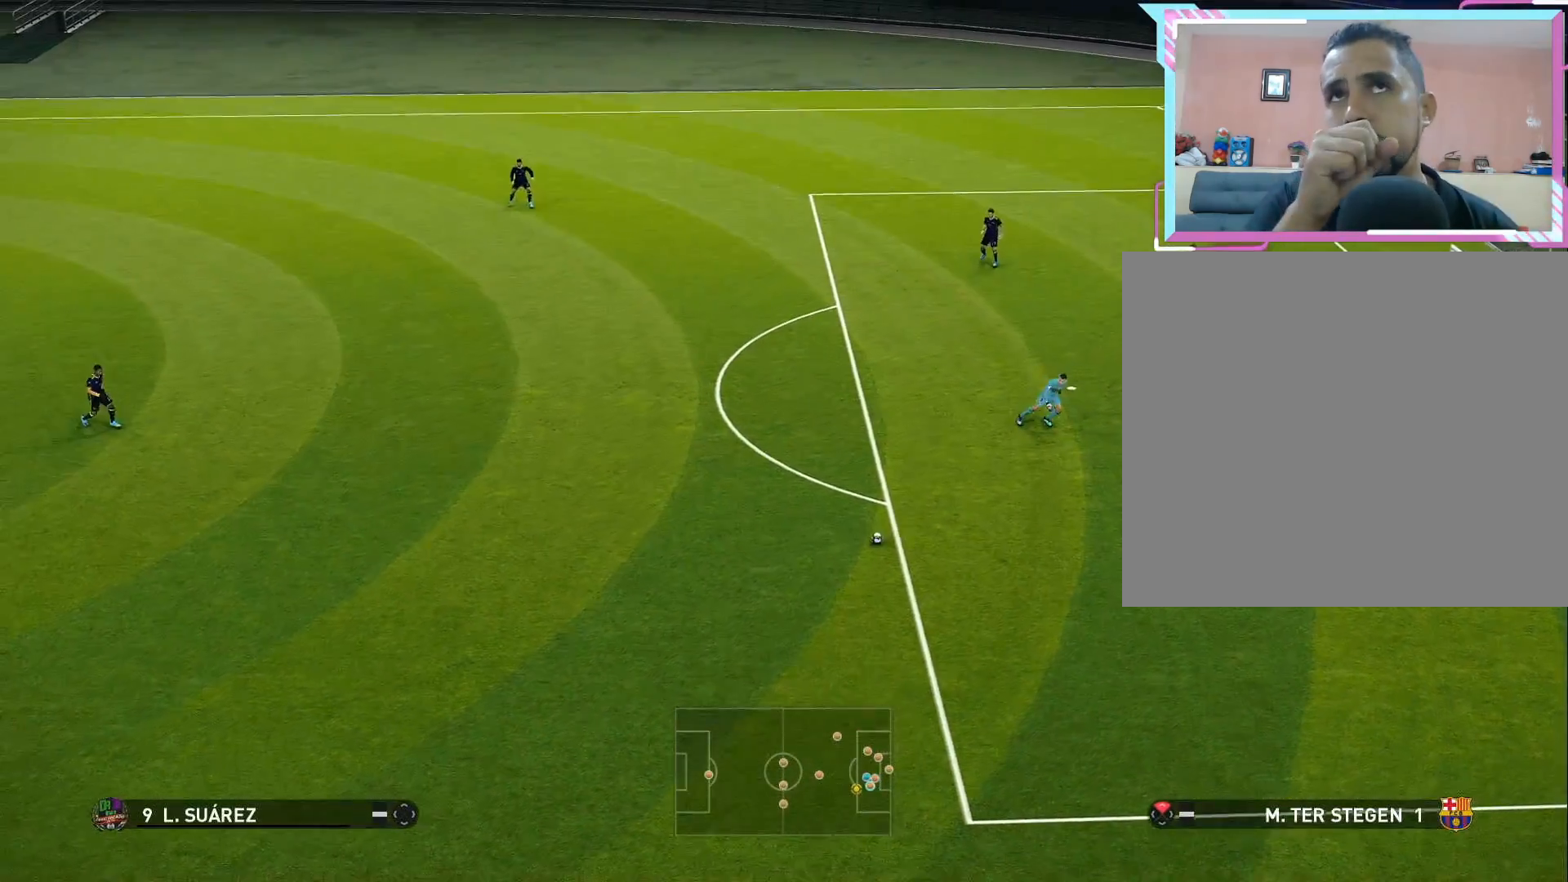
{"buttons": ["DPAD_LEFT"], "right_stick": "center", "events": [[317, "DPAD_DOWN", "up"]]}
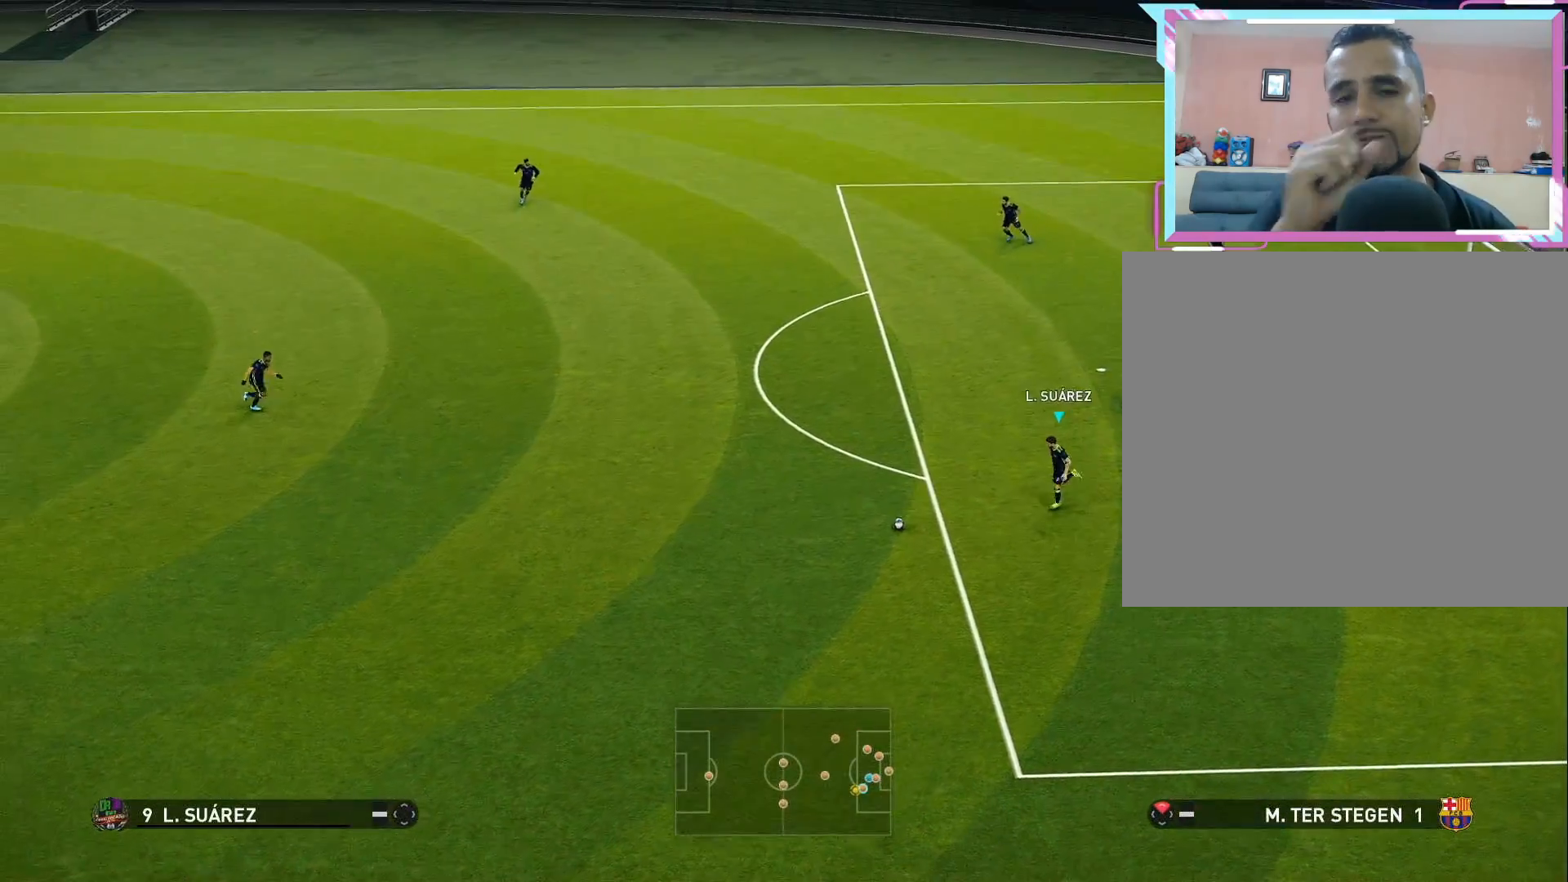
{"buttons": ["DPAD_UP", "DPAD_LEFT"], "right_stick": "center", "events": [[367, "DPAD_UP", "down"]]}
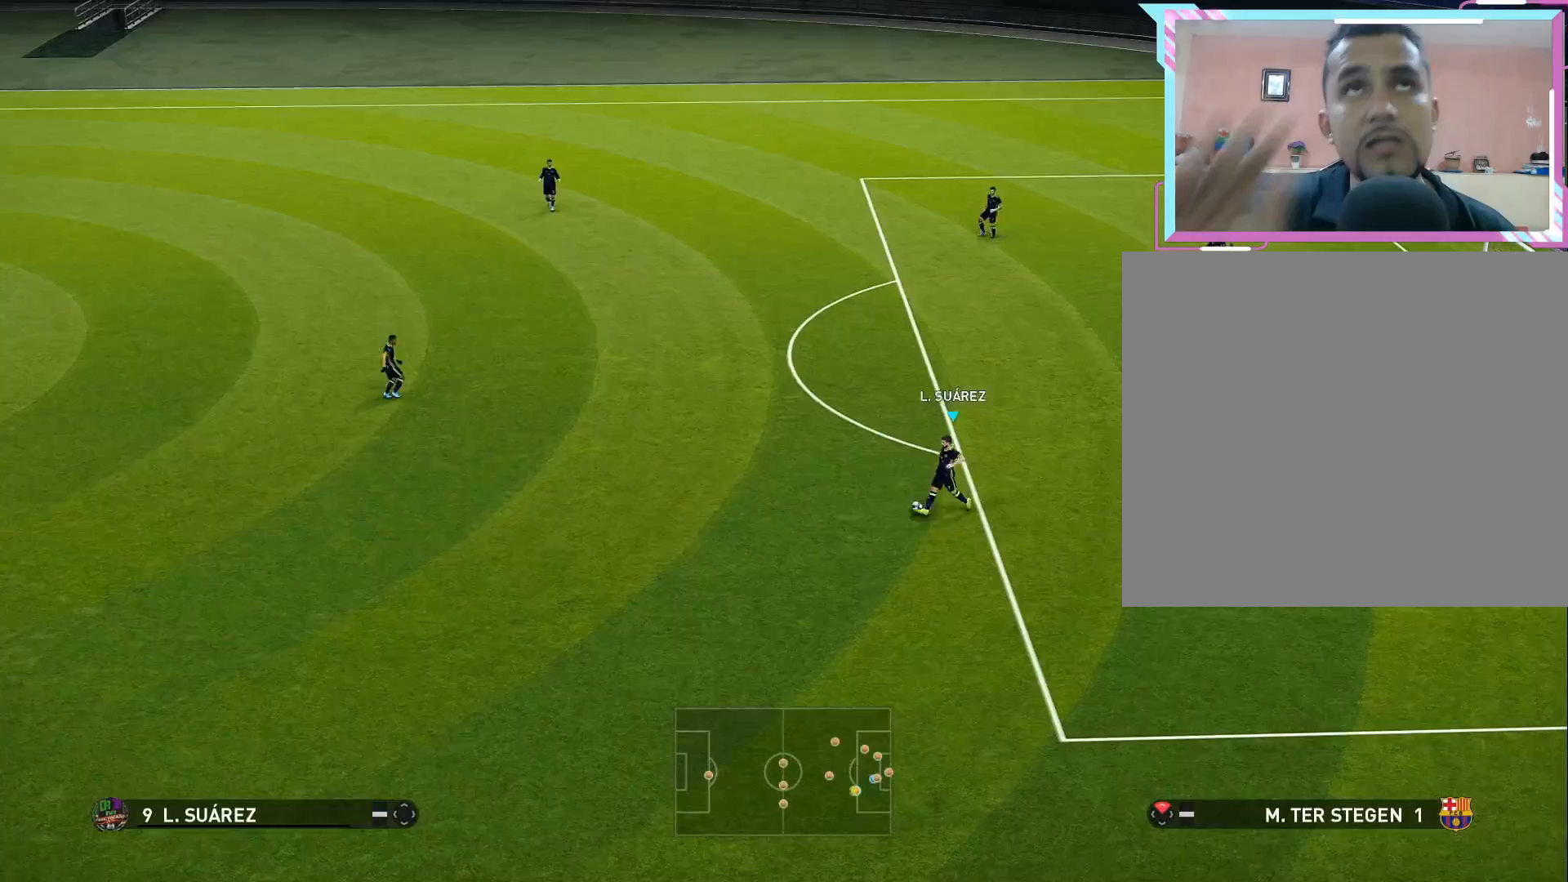
{"buttons": ["DPAD_UP", "DPAD_RIGHT"], "right_stick": "center", "events": [[333, "DPAD_LEFT", "up"], [383, "DPAD_RIGHT", "down"]]}
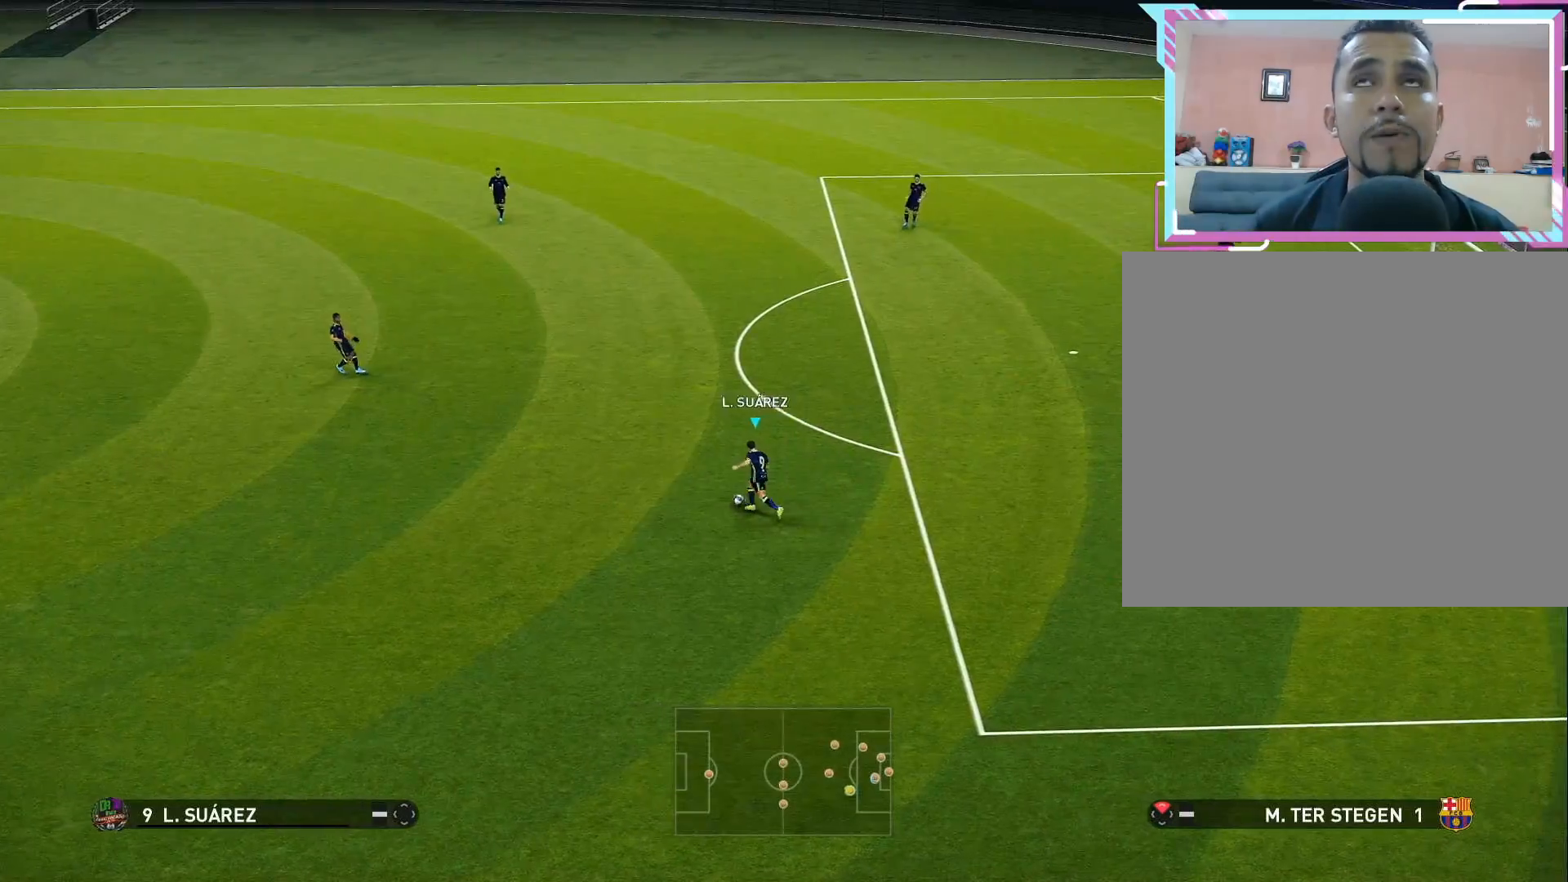
{"buttons": ["CROSS", "DPAD_UP", "DPAD_RIGHT"], "right_stick": "center", "events": [[367, "CROSS", "down"]]}
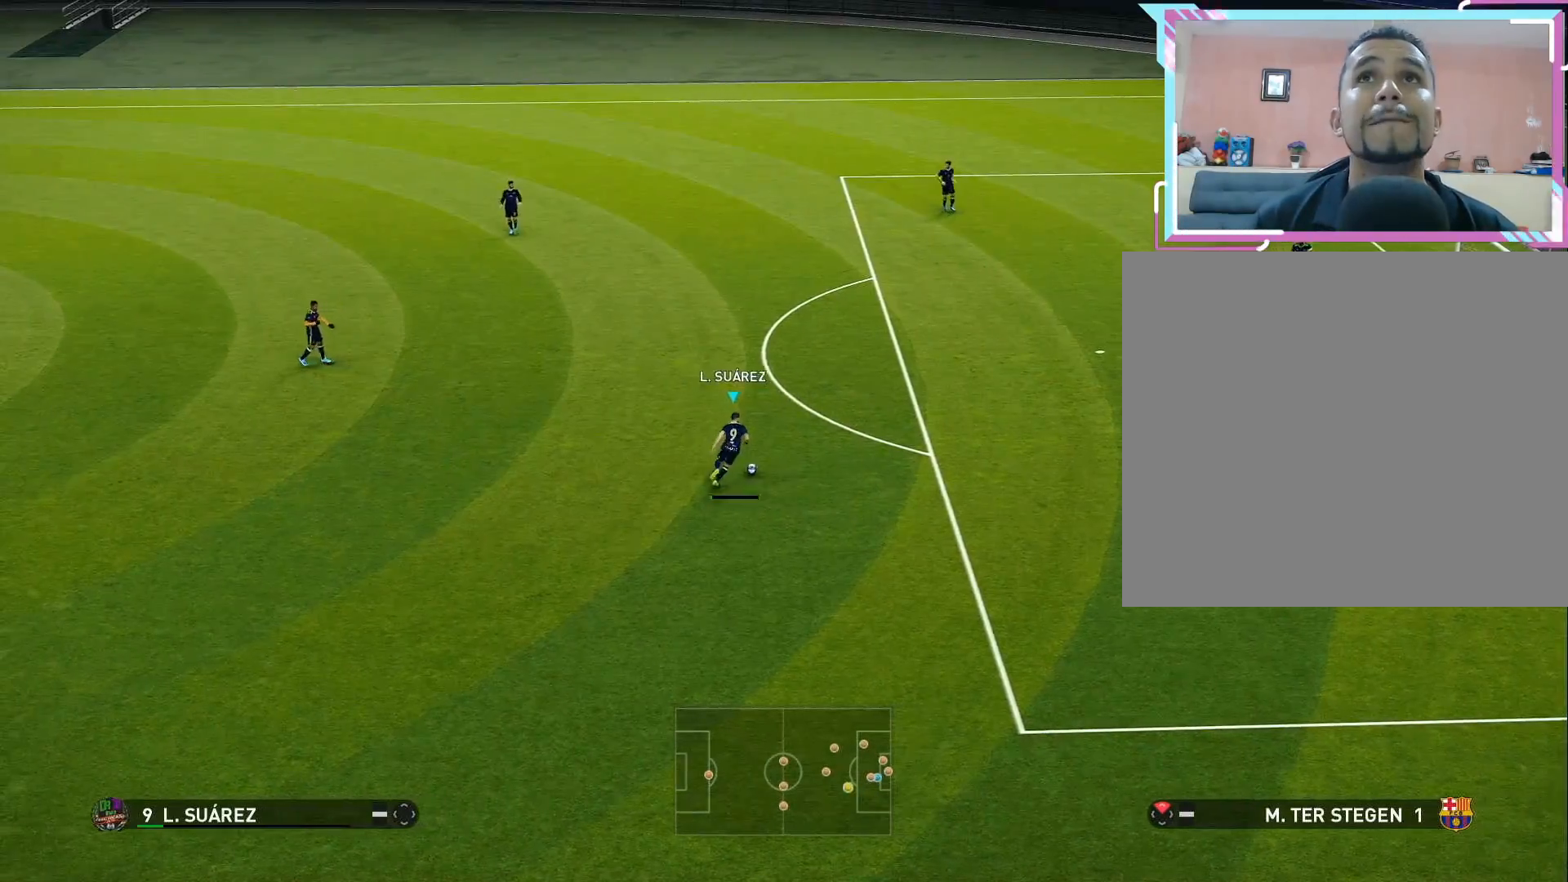
{"buttons": ["DPAD_LEFT"], "right_stick": "center", "events": [[17, "CROSS", "up"], [233, "DPAD_RIGHT", "up"], [250, "DPAD_UP", "up"], [450, "DPAD_LEFT", "down"]]}